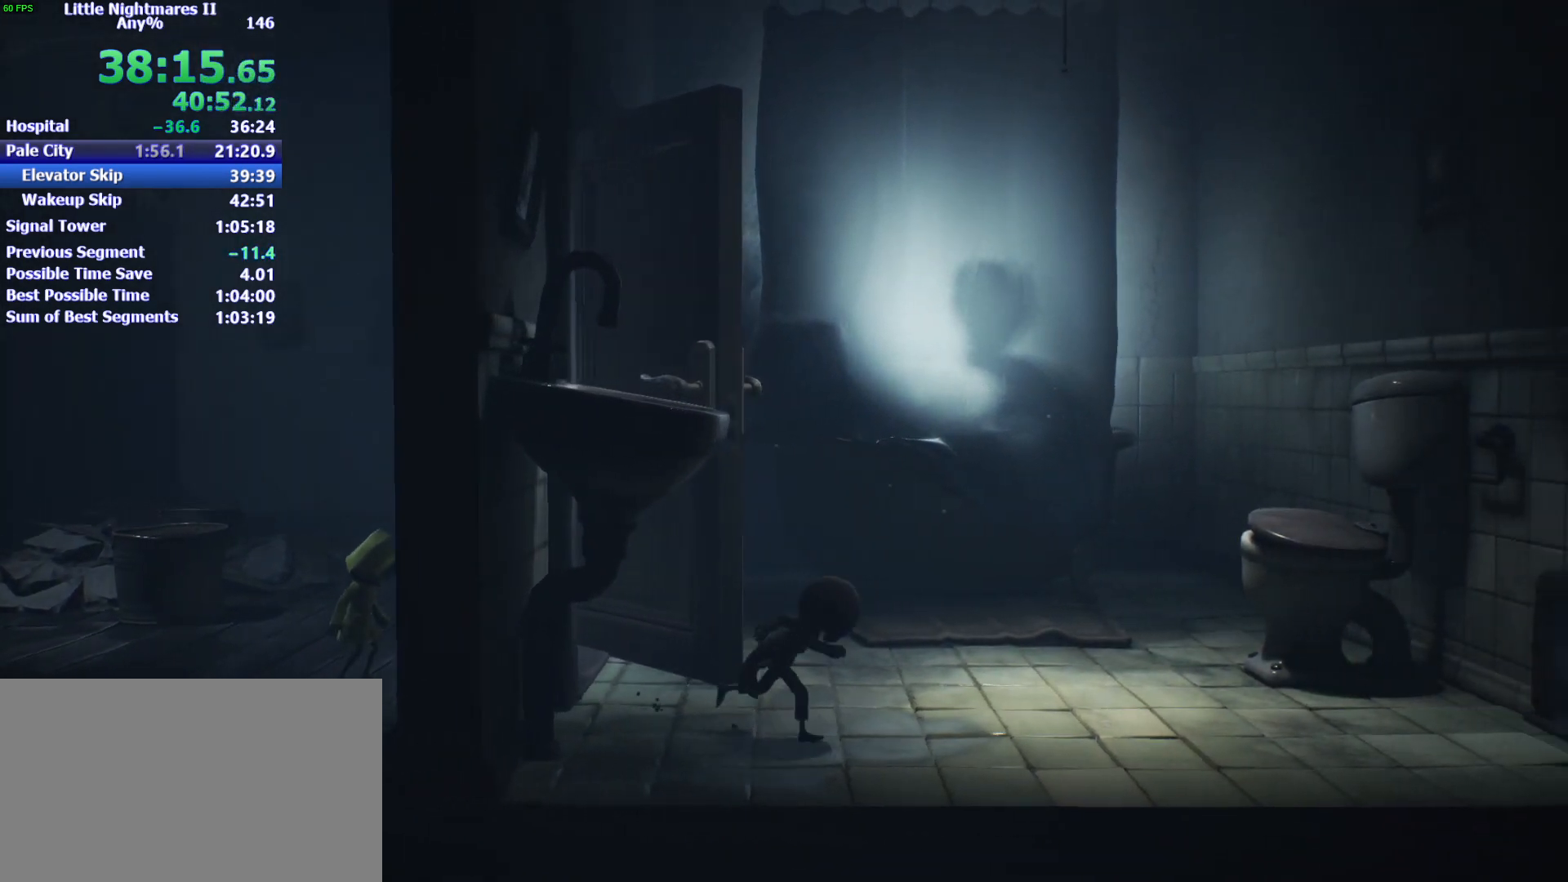
Gameplay with keyboard and mouse; each line is a JSON object with the keys and mouse buttons held at the frame after it. "events" lists presses ("down") and releases ("up") of "1", "2", "3", "4", "5", "a", "alt", "c", "caps_lock", "ctrl", "d", "e", "f", "g", "q", "r", "s", "shift", "space", "t", "tab", "v", "w", "x", "z", "mouse_left" and "mouse_right" between this image and that frame as [ms after this image, input, new state], when the widget could be followed in between. "mouse_left", "mouse_right" = the "left", "right" buttons of the "mouse" list. No other keys are recorded. Not read: mouse_move.
{"keys": ["d", "s", "space"], "mouse": [], "events": [[167, "space", "down"], [500, "s", "down"]]}
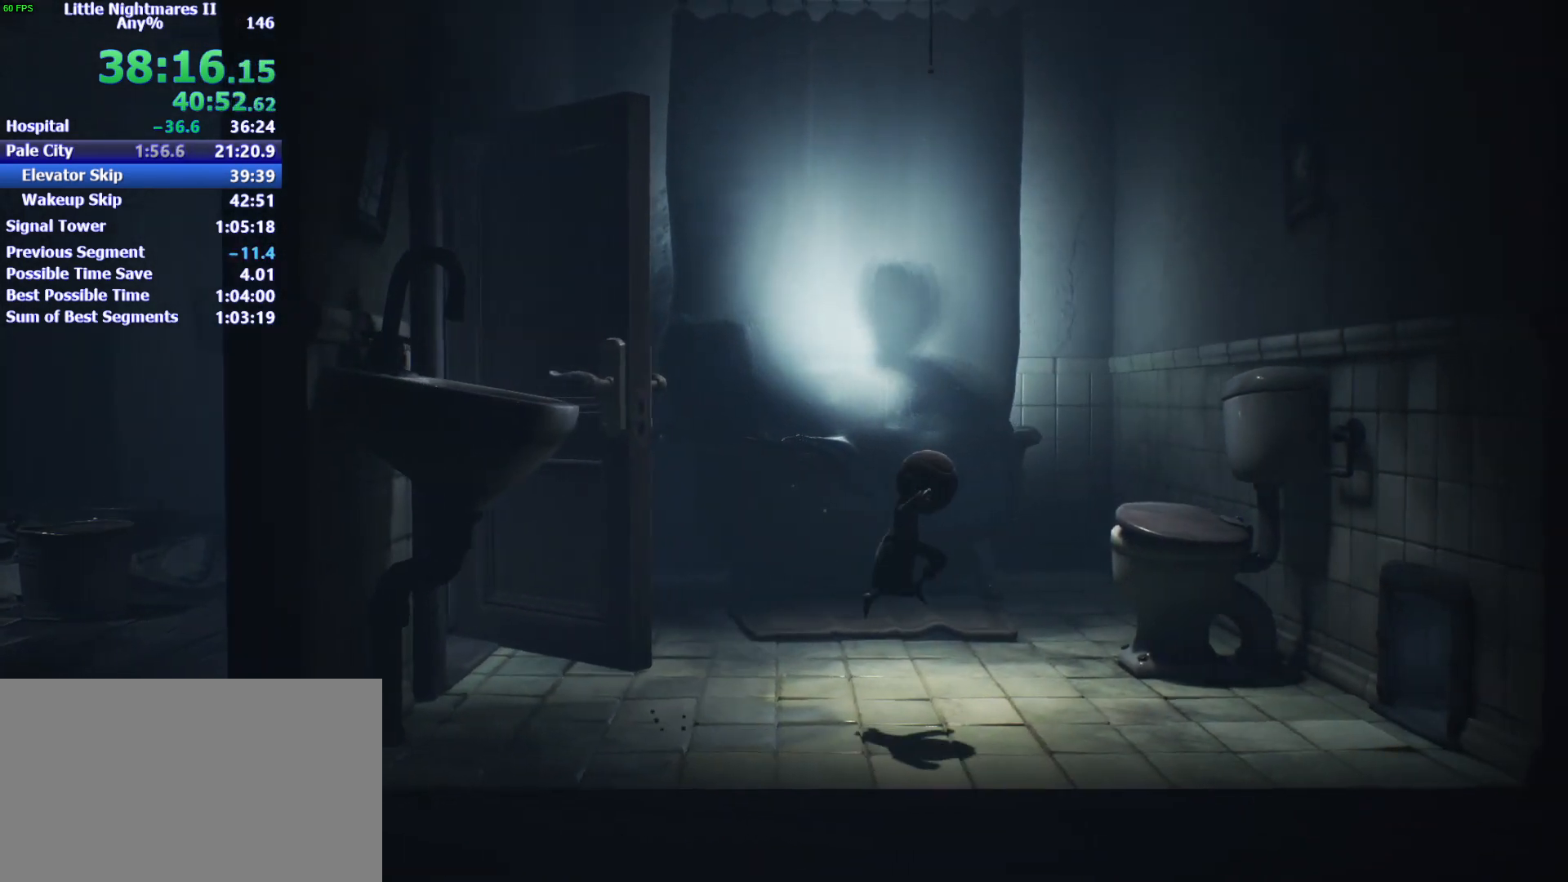
{"keys": ["d", "space"], "mouse": [], "events": [[67, "s", "up"]]}
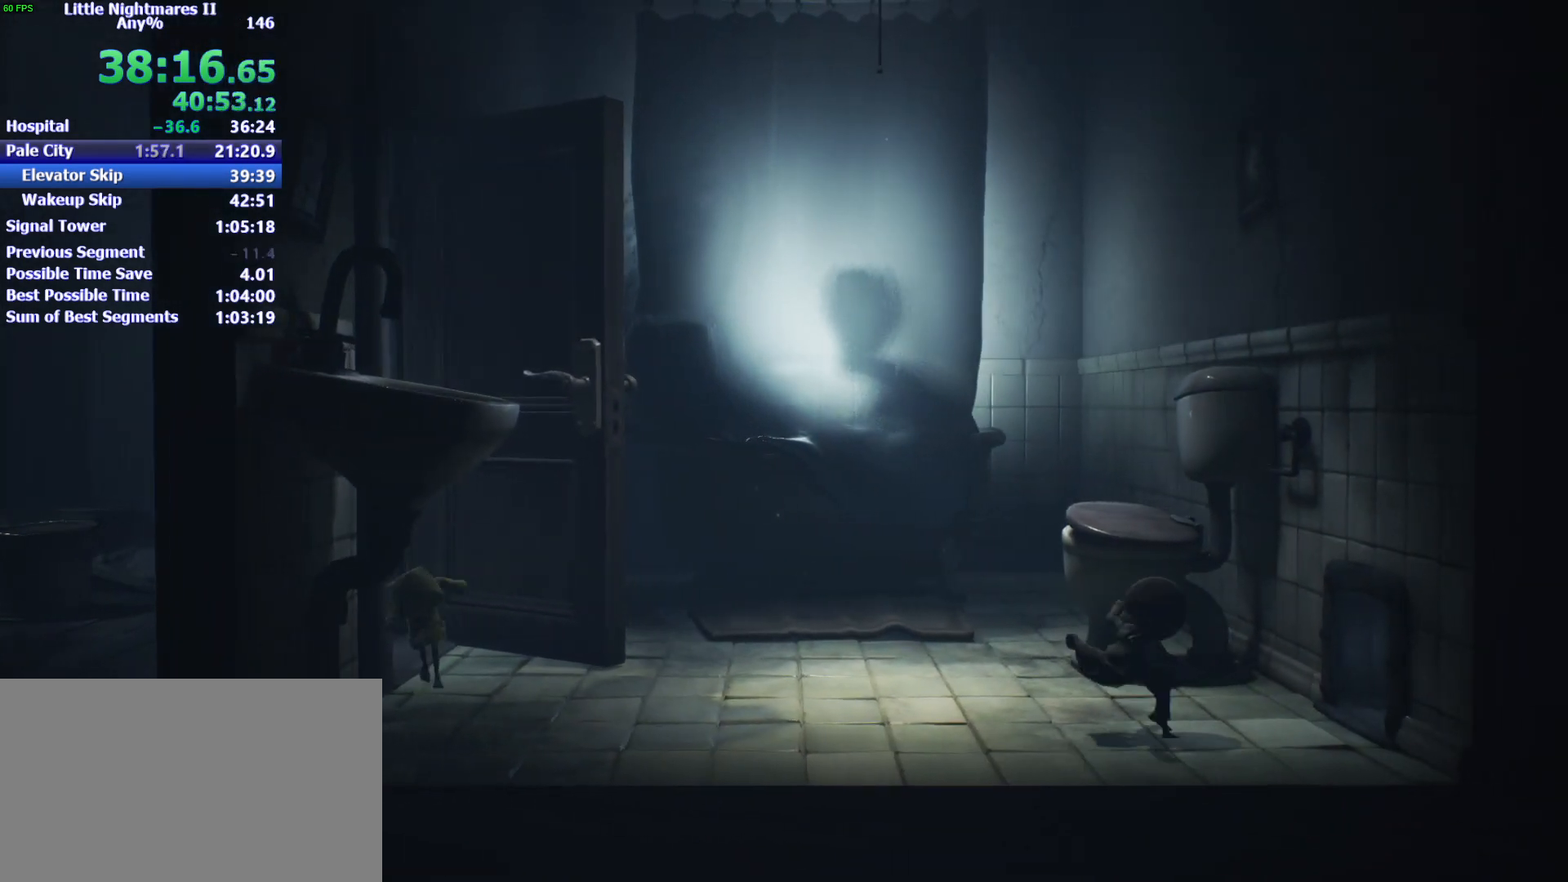
{"keys": ["d", "space"], "mouse": [], "events": [[200, "shift", "down"], [367, "shift", "up"]]}
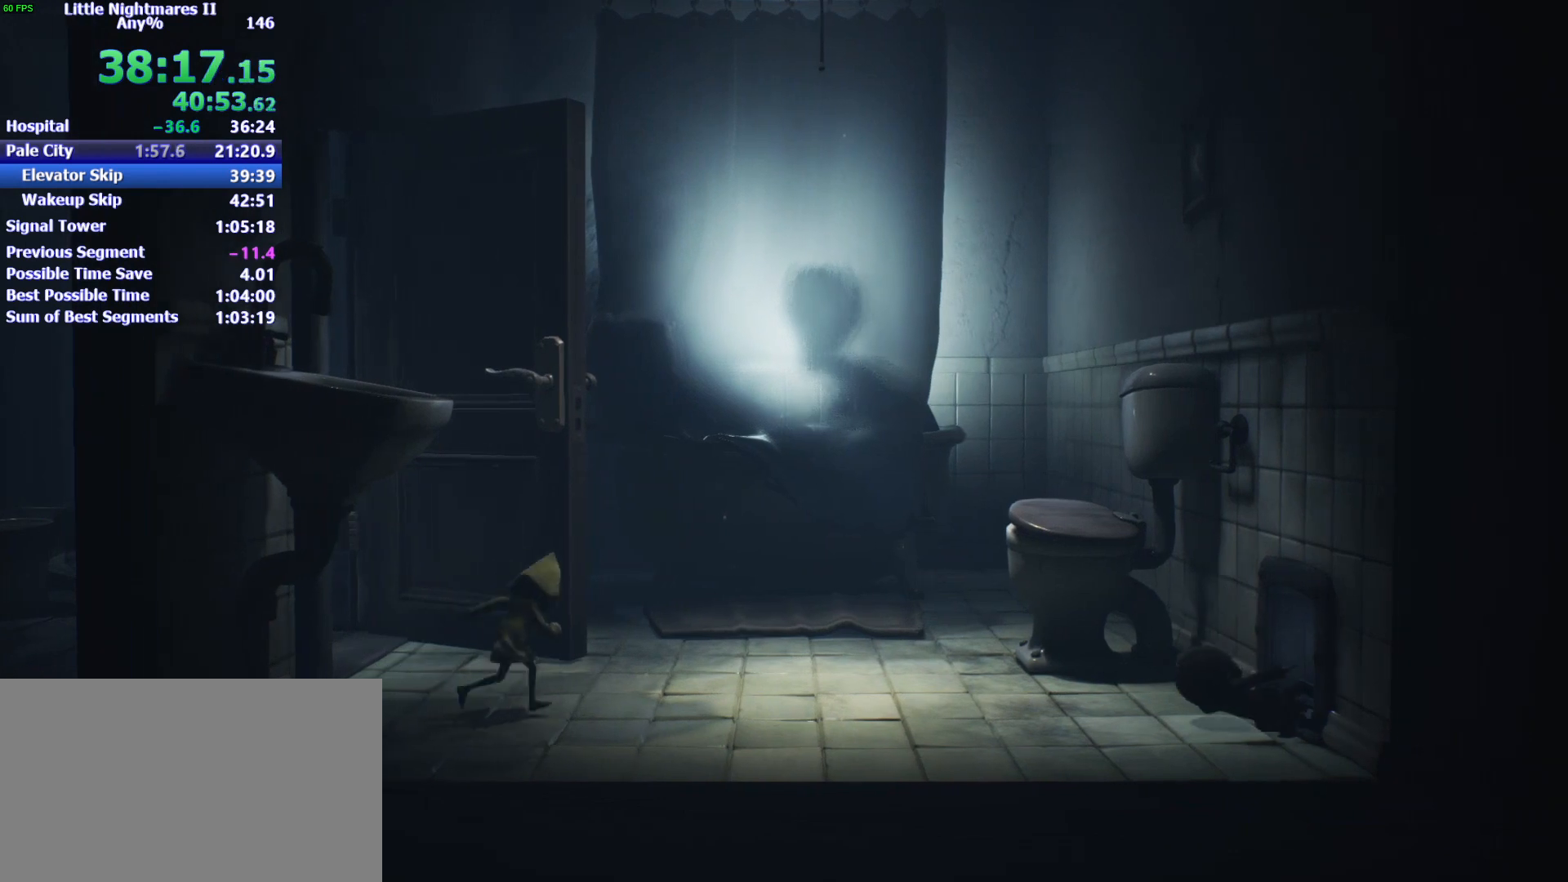
{"keys": ["d"], "mouse": [], "events": [[100, "space", "up"], [300, "mouse_right", "down"], [400, "mouse_right", "up"]]}
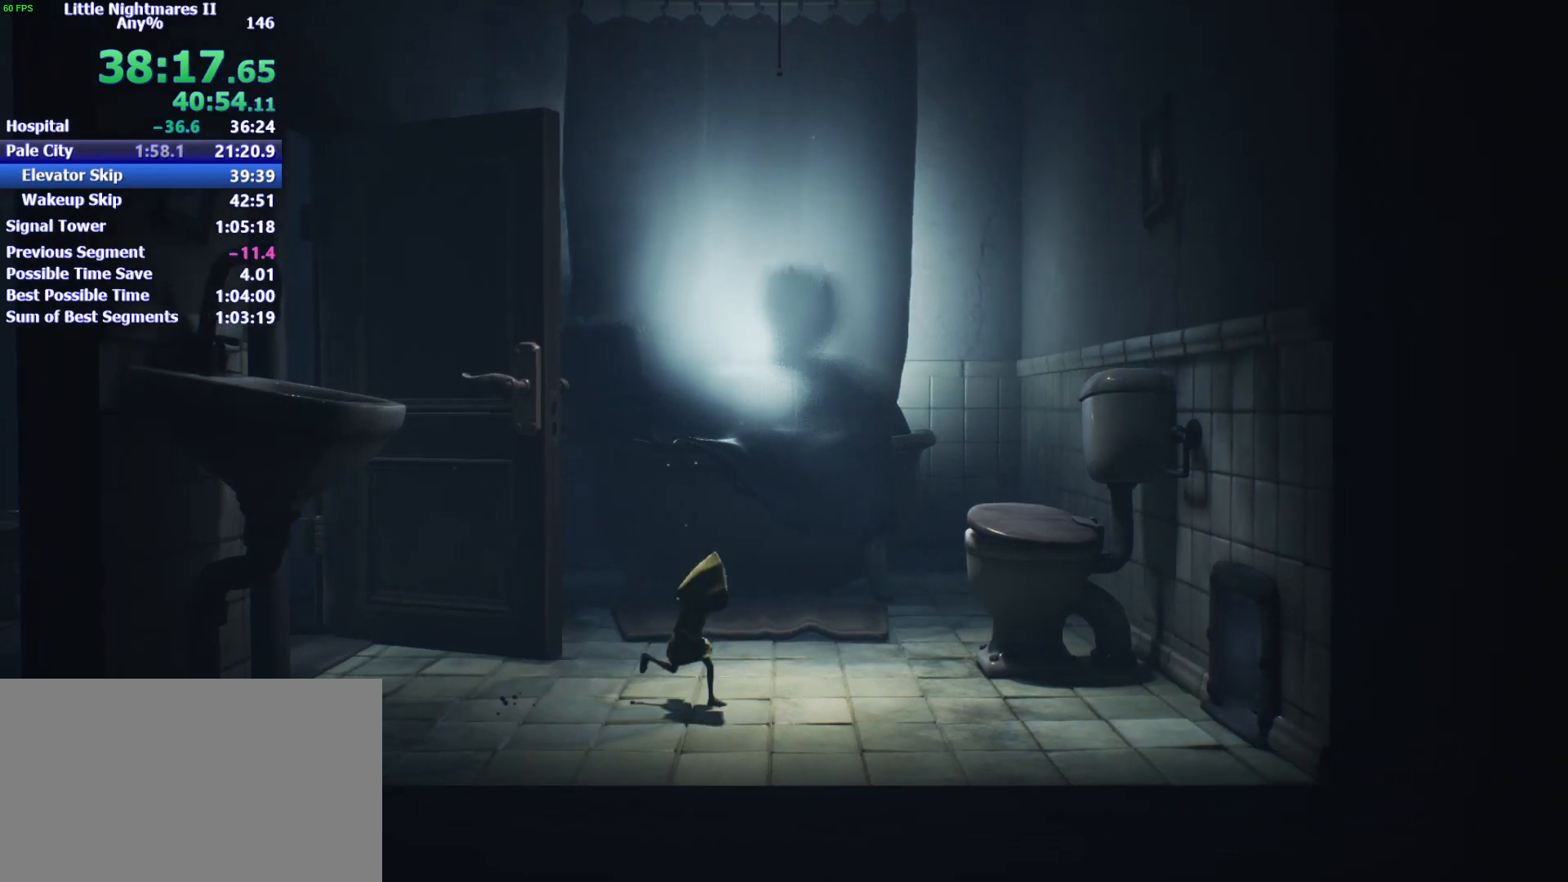
{"keys": ["d"], "mouse": [], "events": [[33, "mouse_left", "down"], [167, "mouse_left", "up"], [300, "mouse_right", "down"], [367, "mouse_left", "down"], [367, "mouse_right", "up"], [467, "mouse_left", "up"]]}
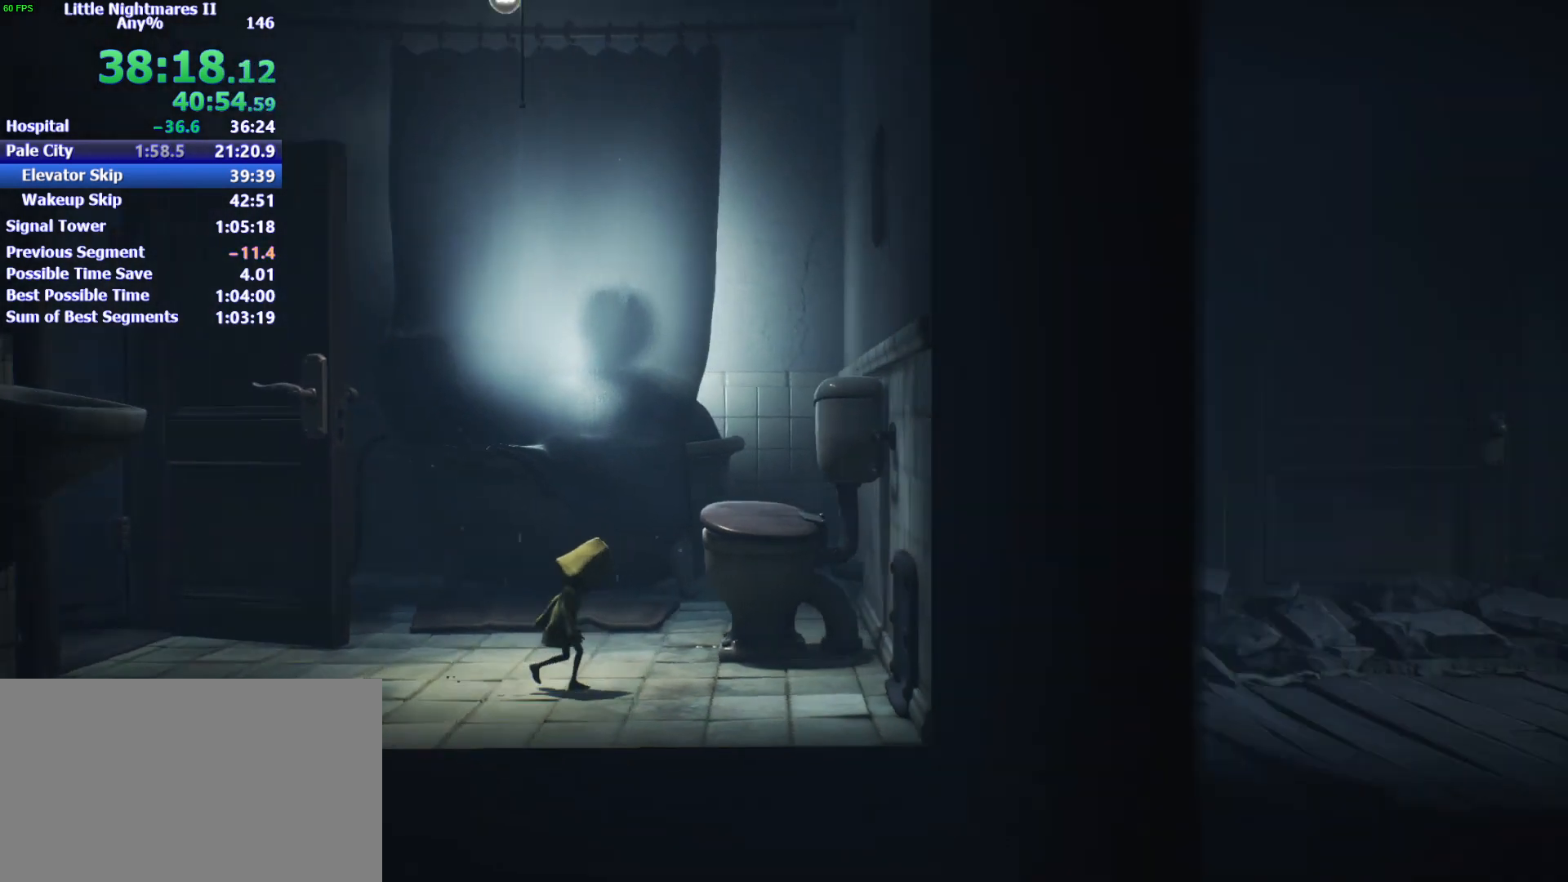
{"keys": ["d"], "mouse": [], "events": [[100, "mouse_right", "down"], [133, "mouse_left", "down"], [200, "mouse_right", "up"], [300, "mouse_left", "up"], [333, "mouse_right", "down"], [367, "mouse_left", "down"], [433, "mouse_right", "up"], [467, "mouse_left", "up"]]}
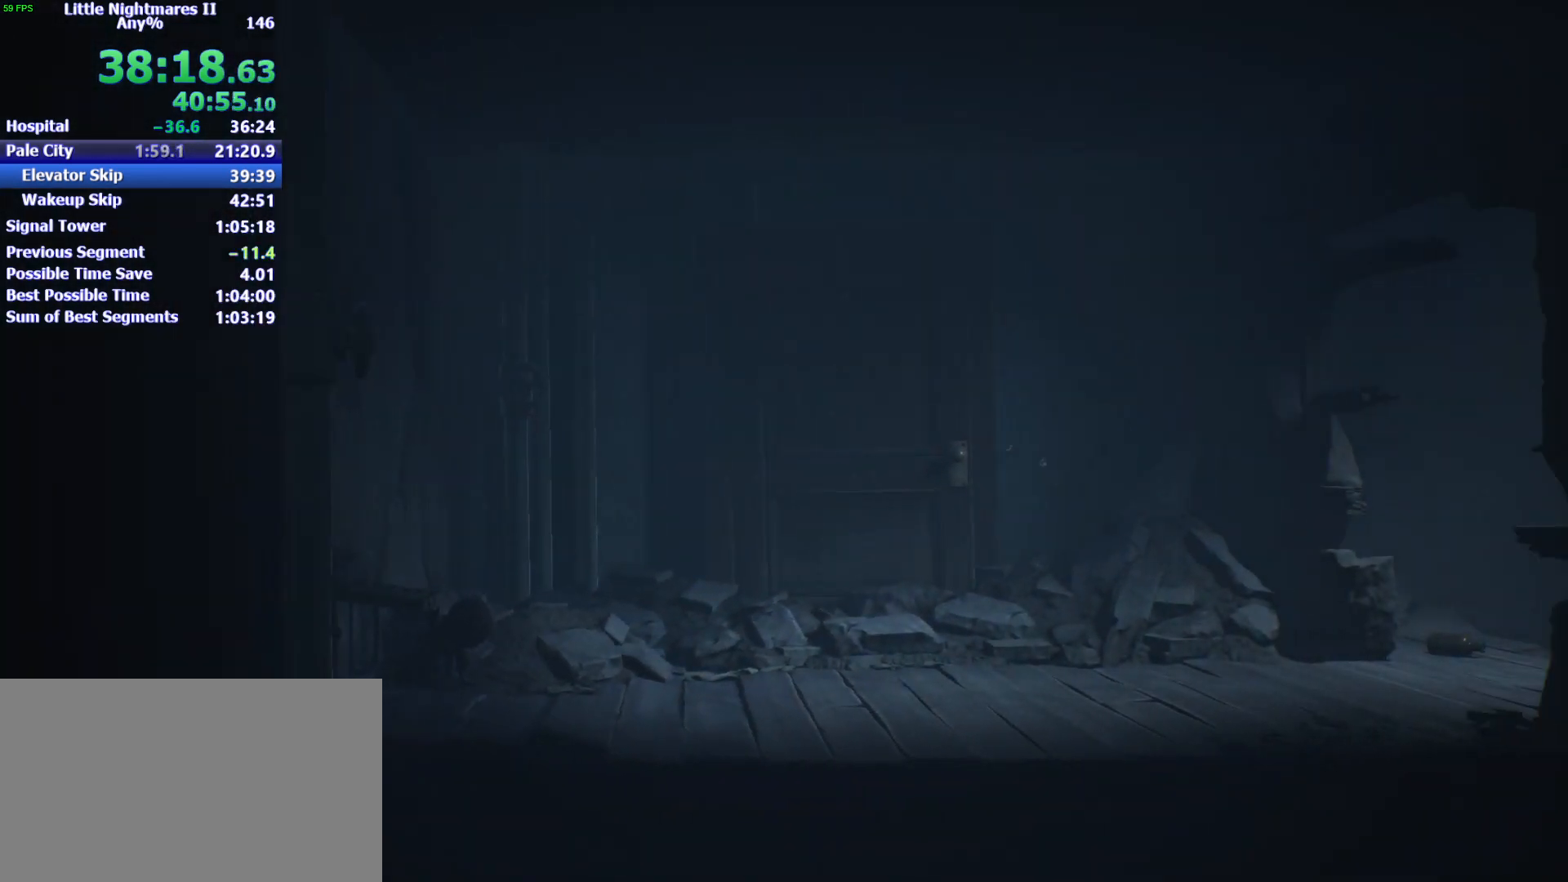
{"keys": ["d"], "mouse": [], "events": [[33, "mouse_right", "down"], [67, "mouse_left", "down"], [100, "mouse_right", "up"], [167, "mouse_left", "up"]]}
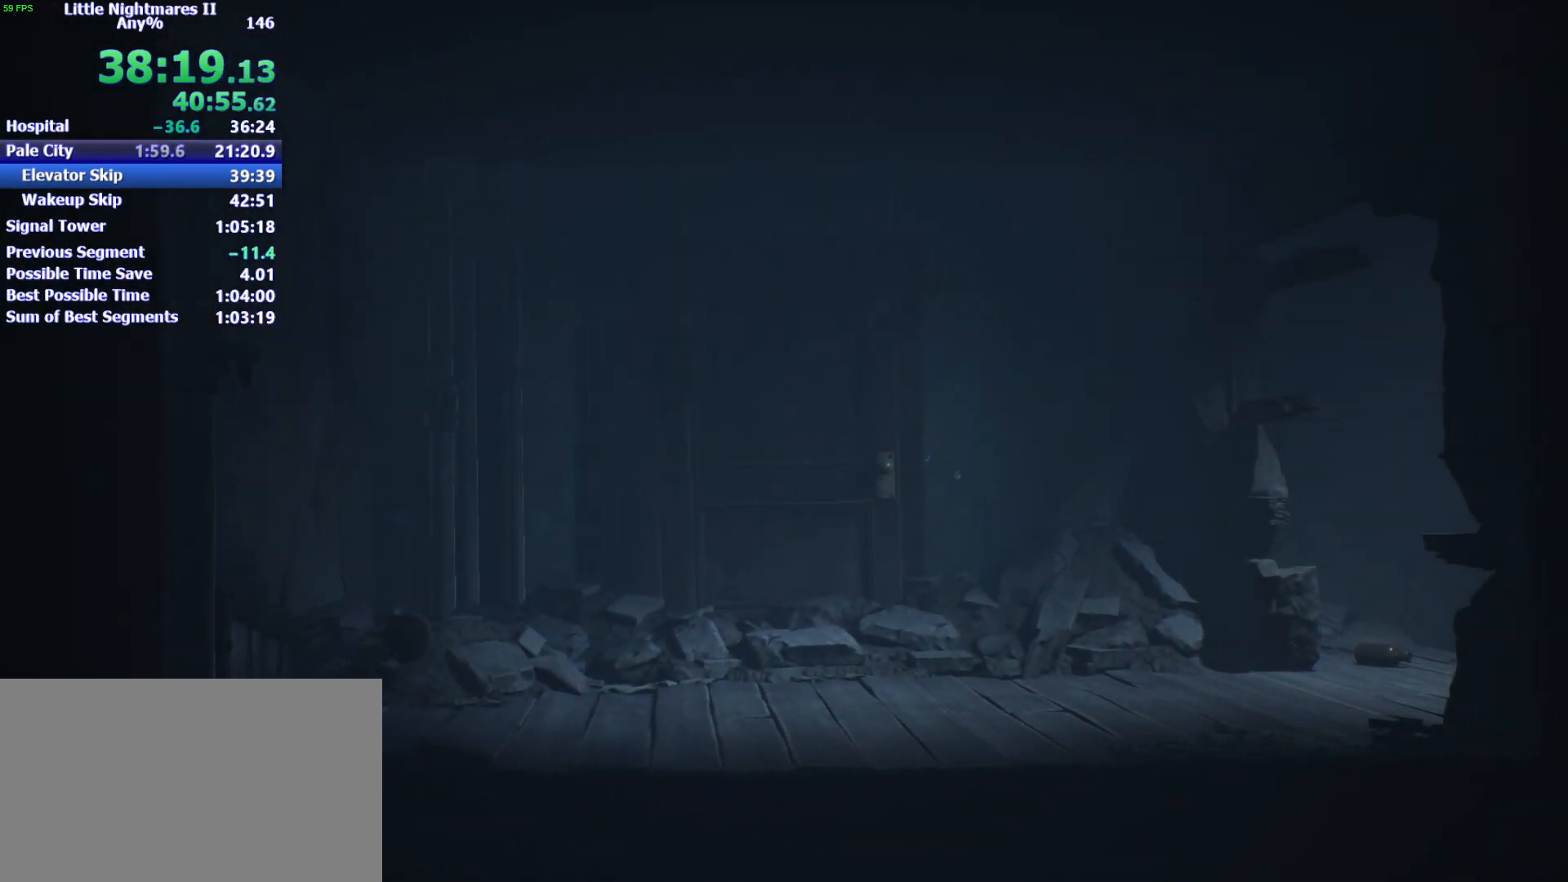
{"keys": ["d"], "mouse": [], "events": []}
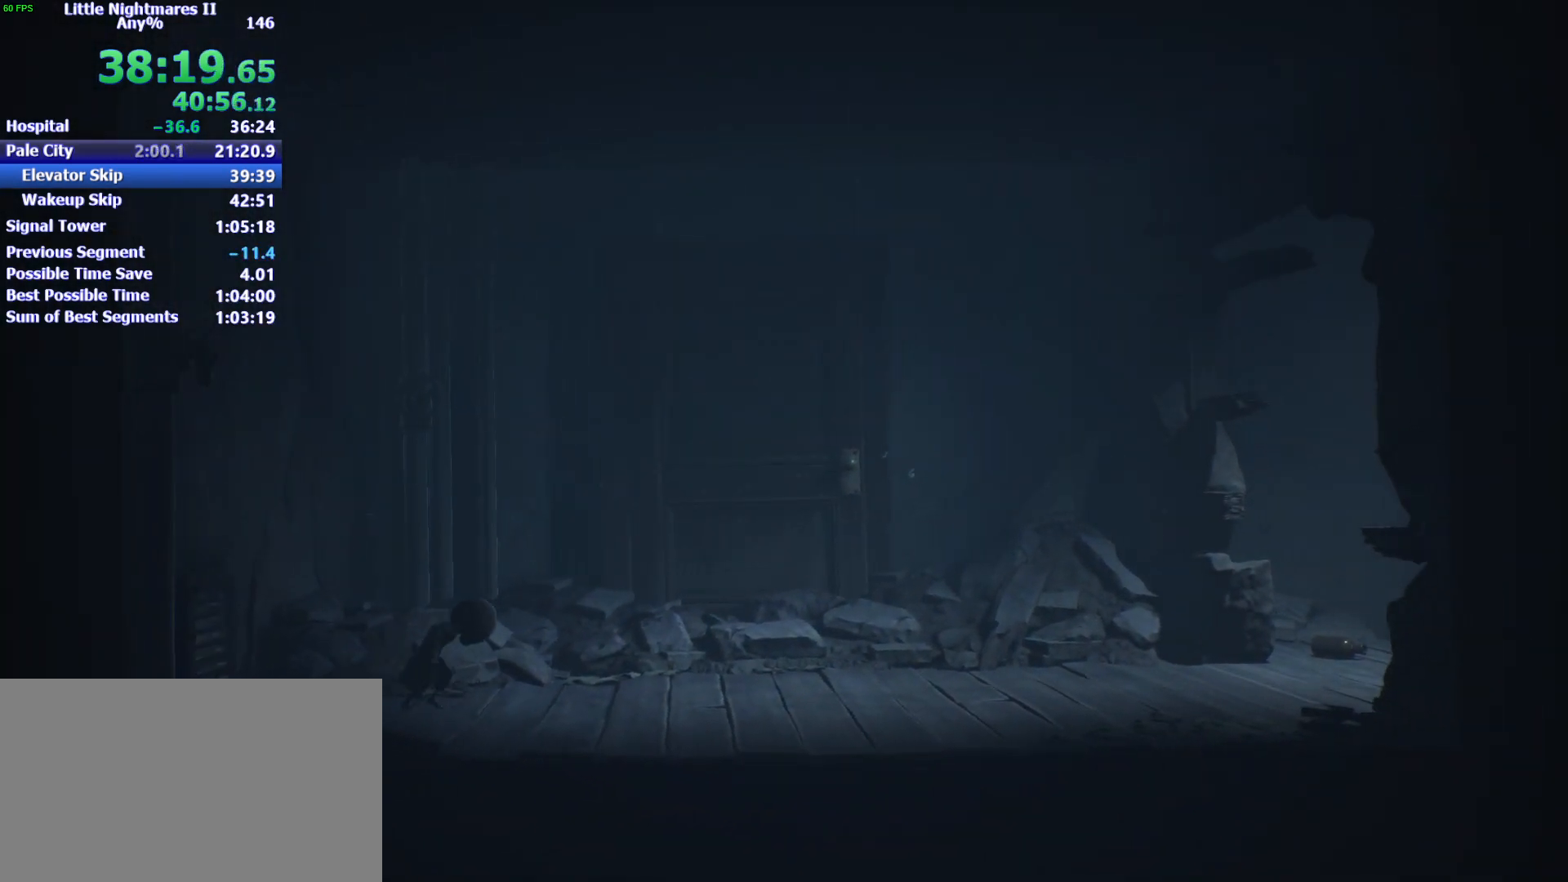
{"keys": ["d", "space"], "mouse": [], "events": [[433, "space", "down"]]}
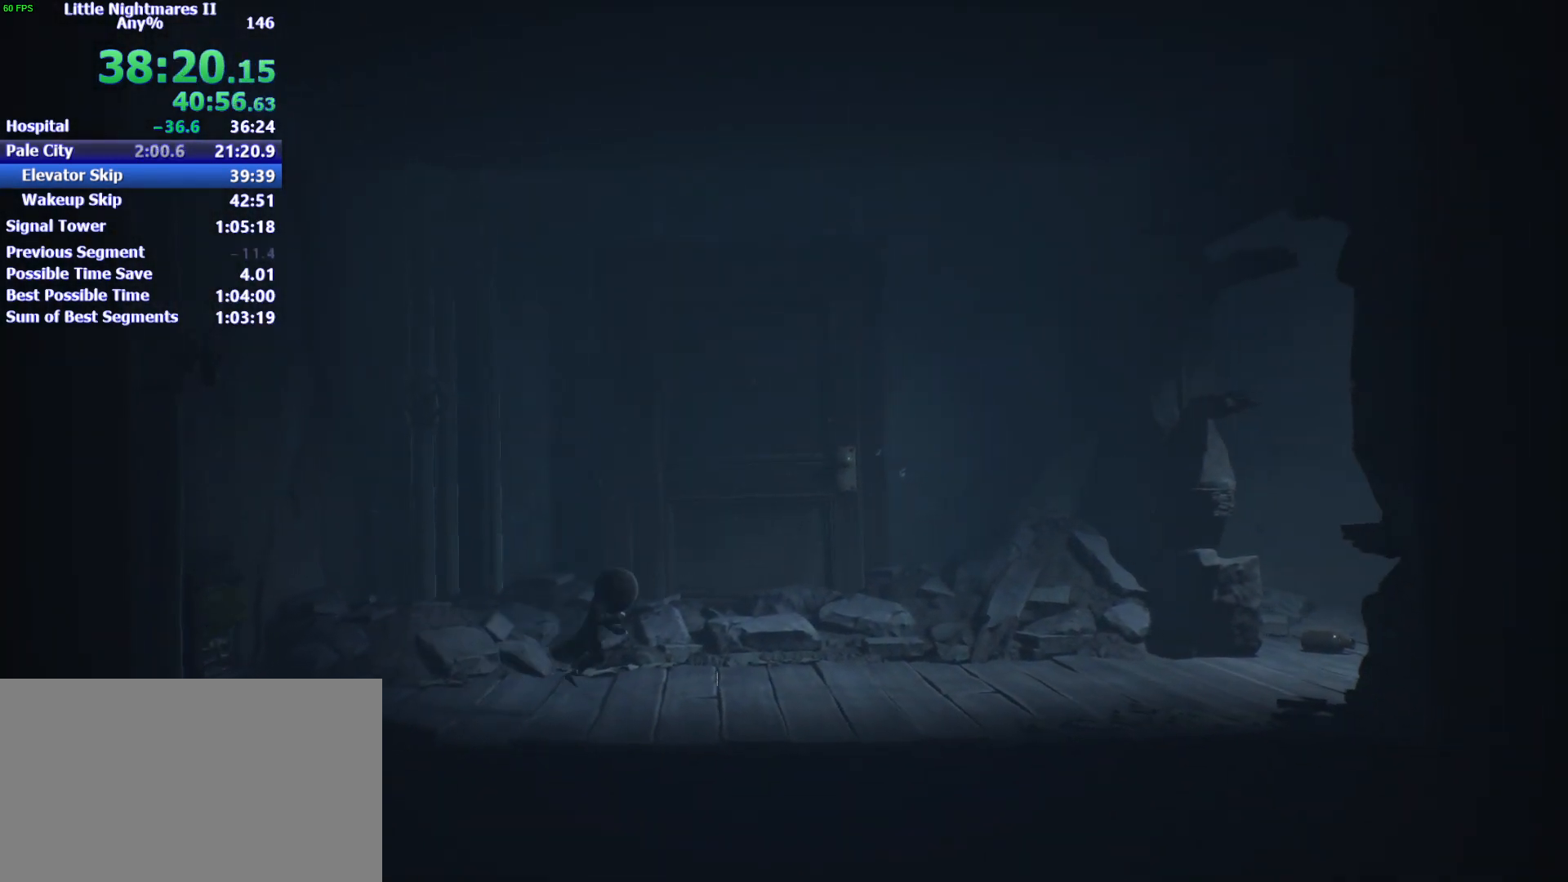
{"keys": ["d", "space"], "mouse": [], "events": []}
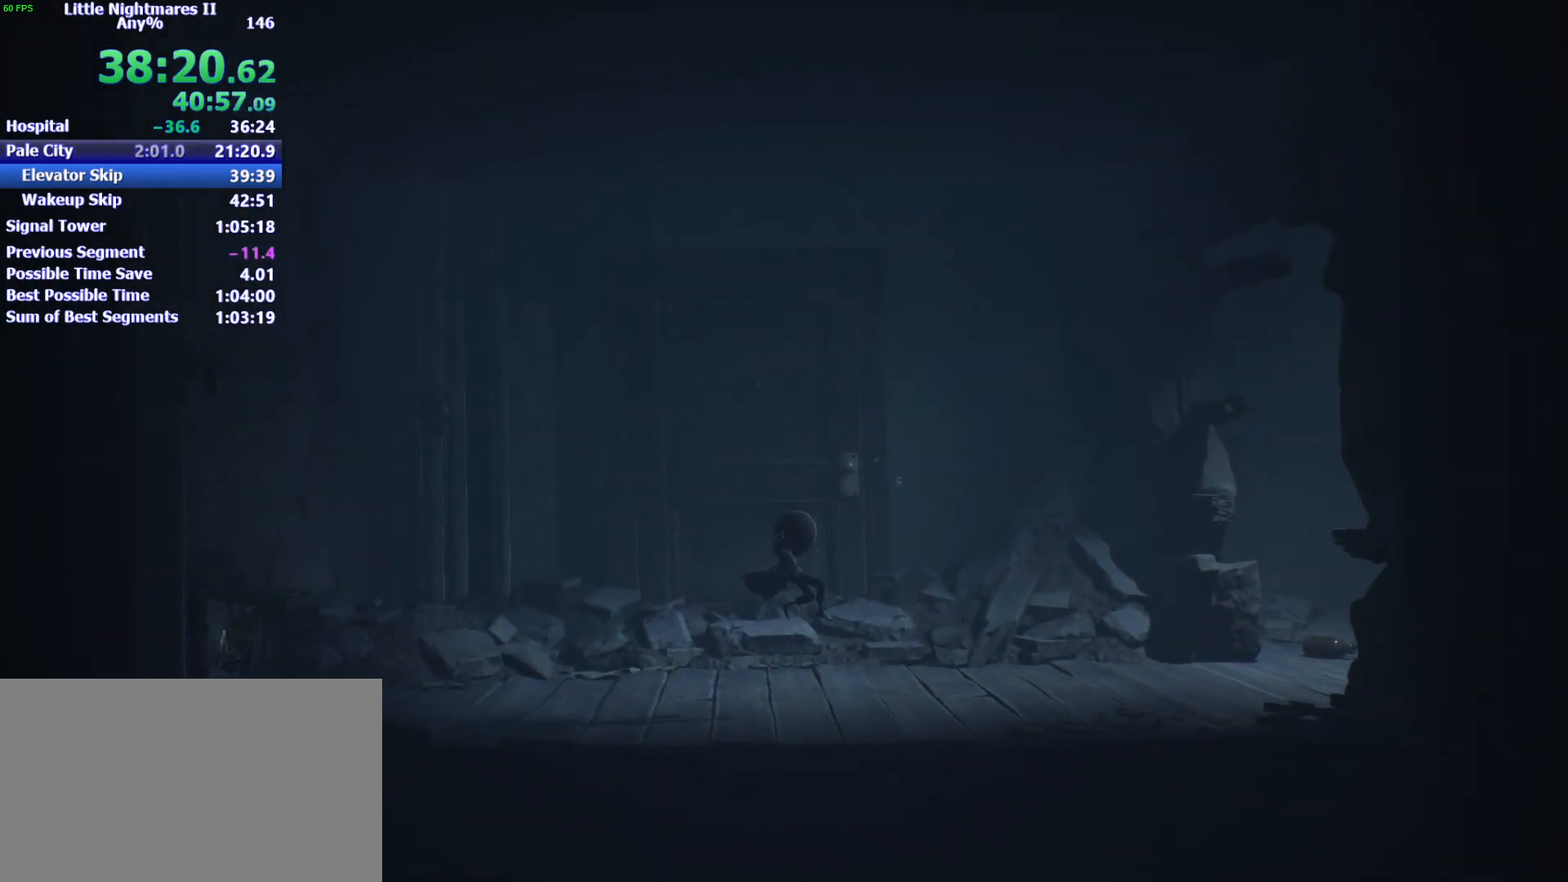
{"keys": ["d", "space"], "mouse": [], "events": [[167, "space", "up"], [300, "w", "down"], [400, "space", "down"], [500, "w", "up"]]}
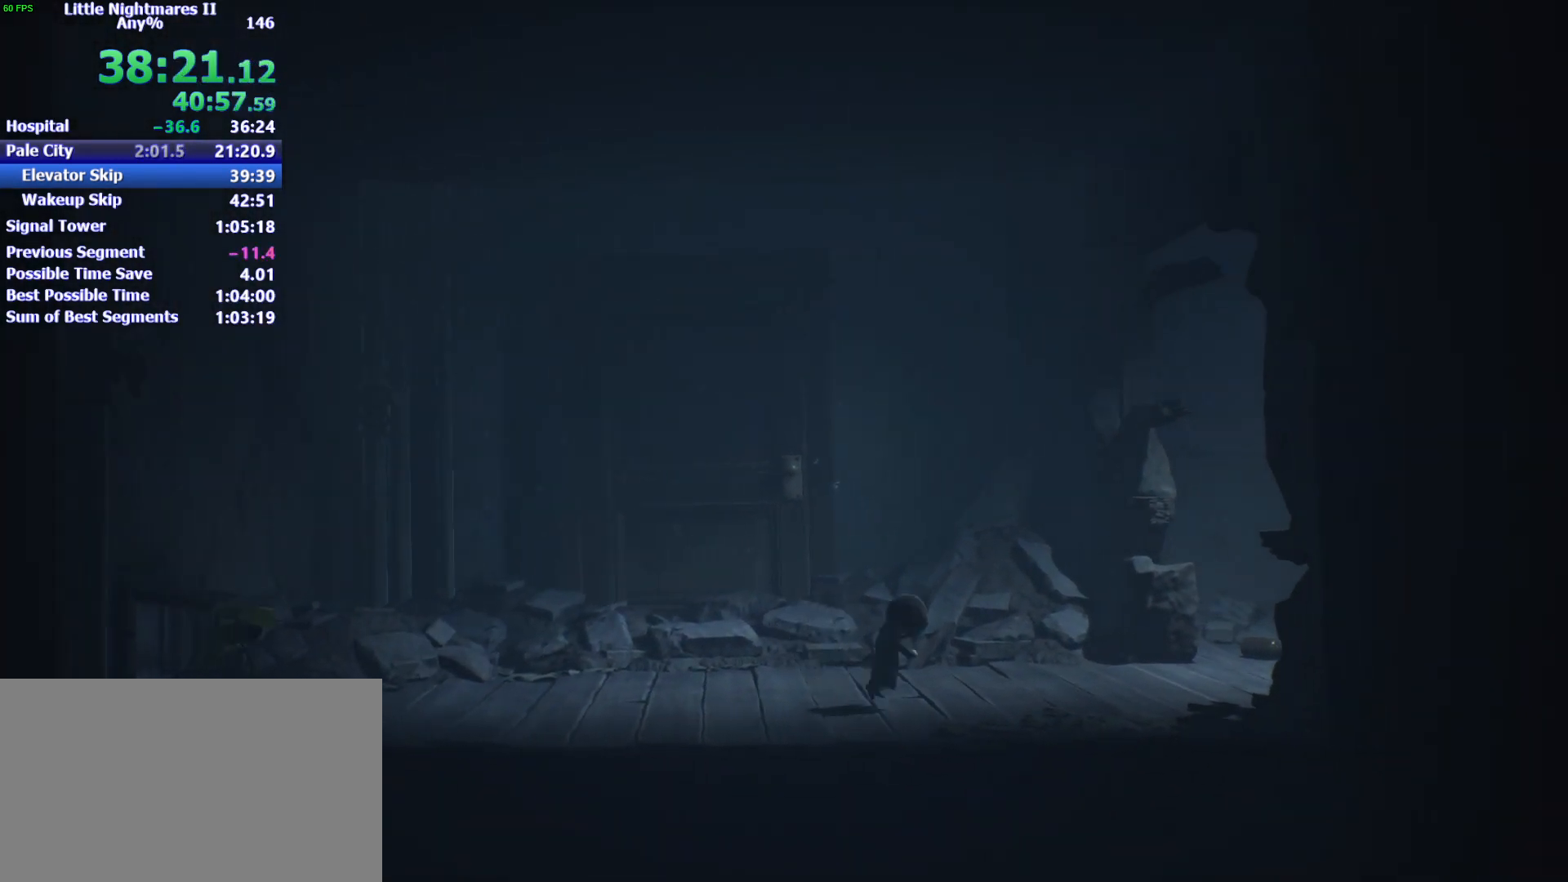
{"keys": ["d", "space"], "mouse": [], "events": []}
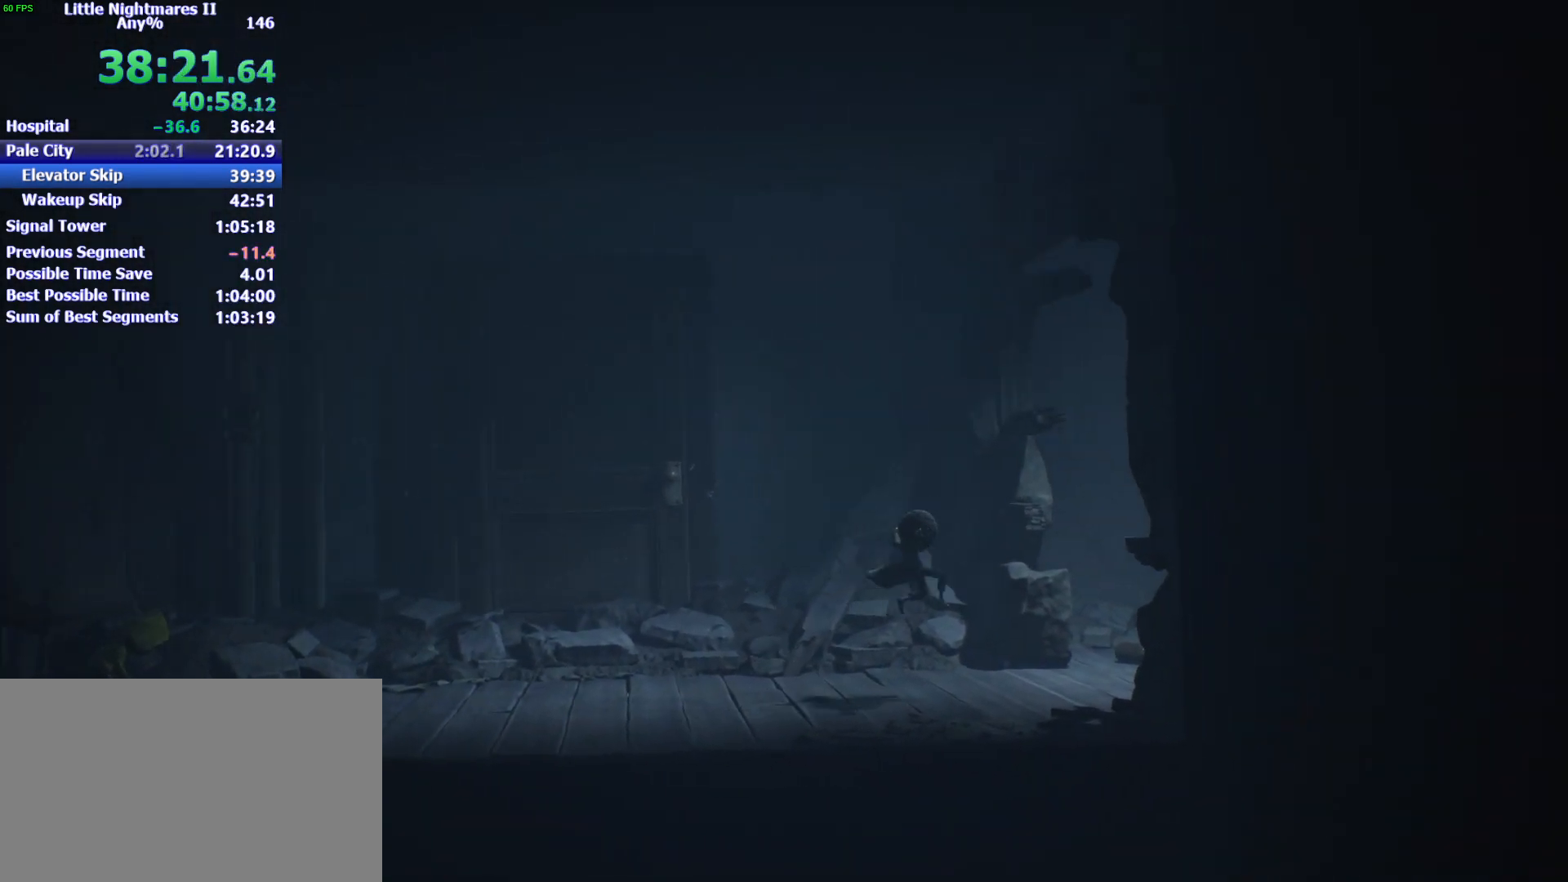
{"keys": ["d"], "mouse": [], "events": [[400, "space", "up"]]}
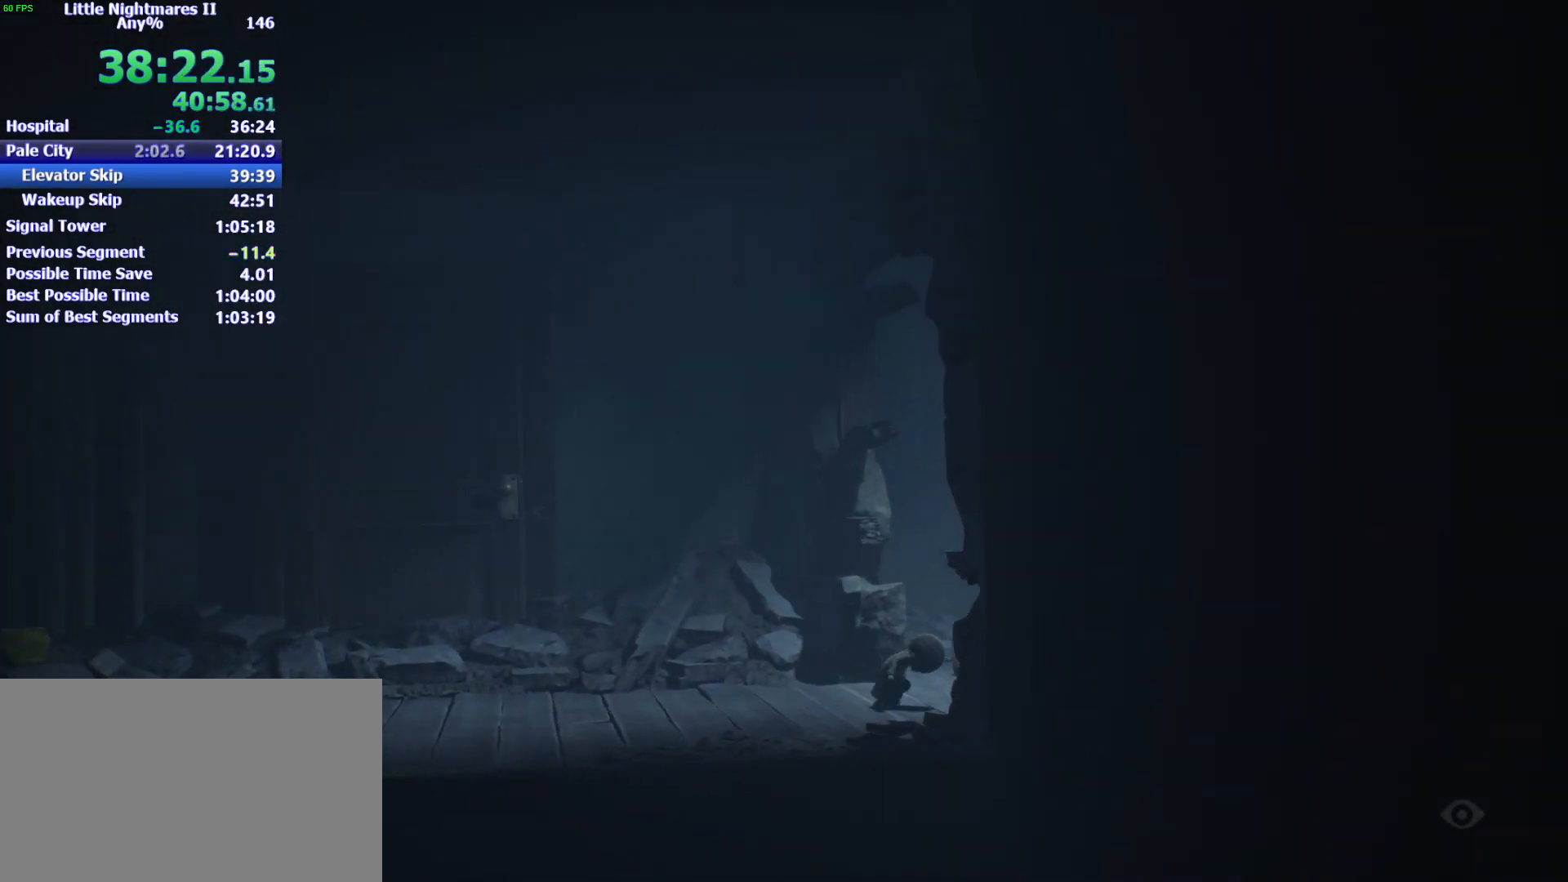
{"keys": ["d", "space"], "mouse": [], "events": [[267, "space", "down"]]}
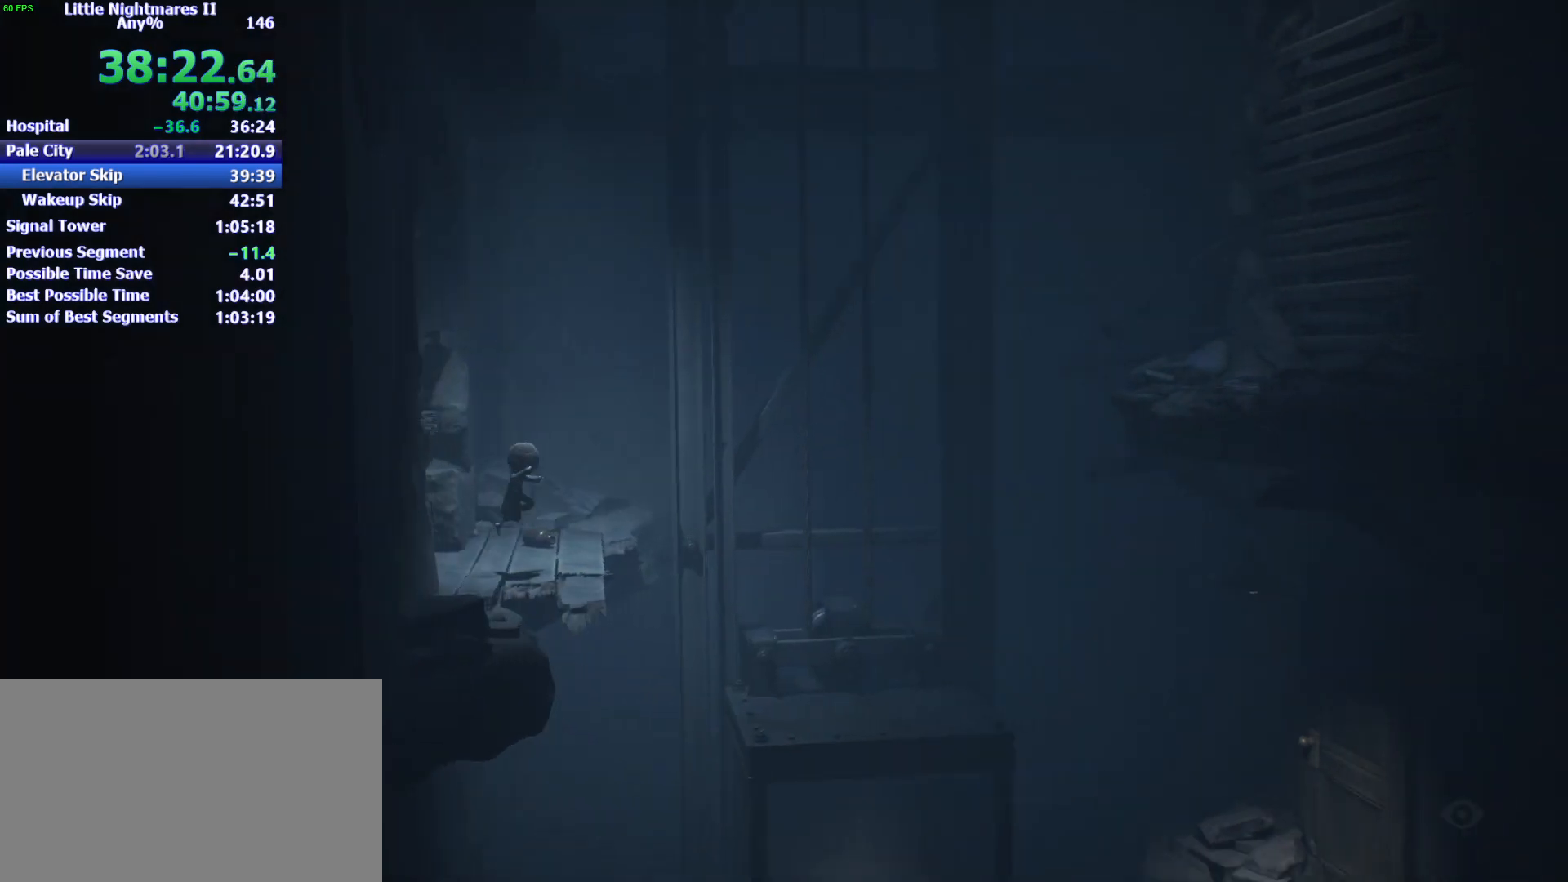
{"keys": ["d", "space"], "mouse": [], "events": []}
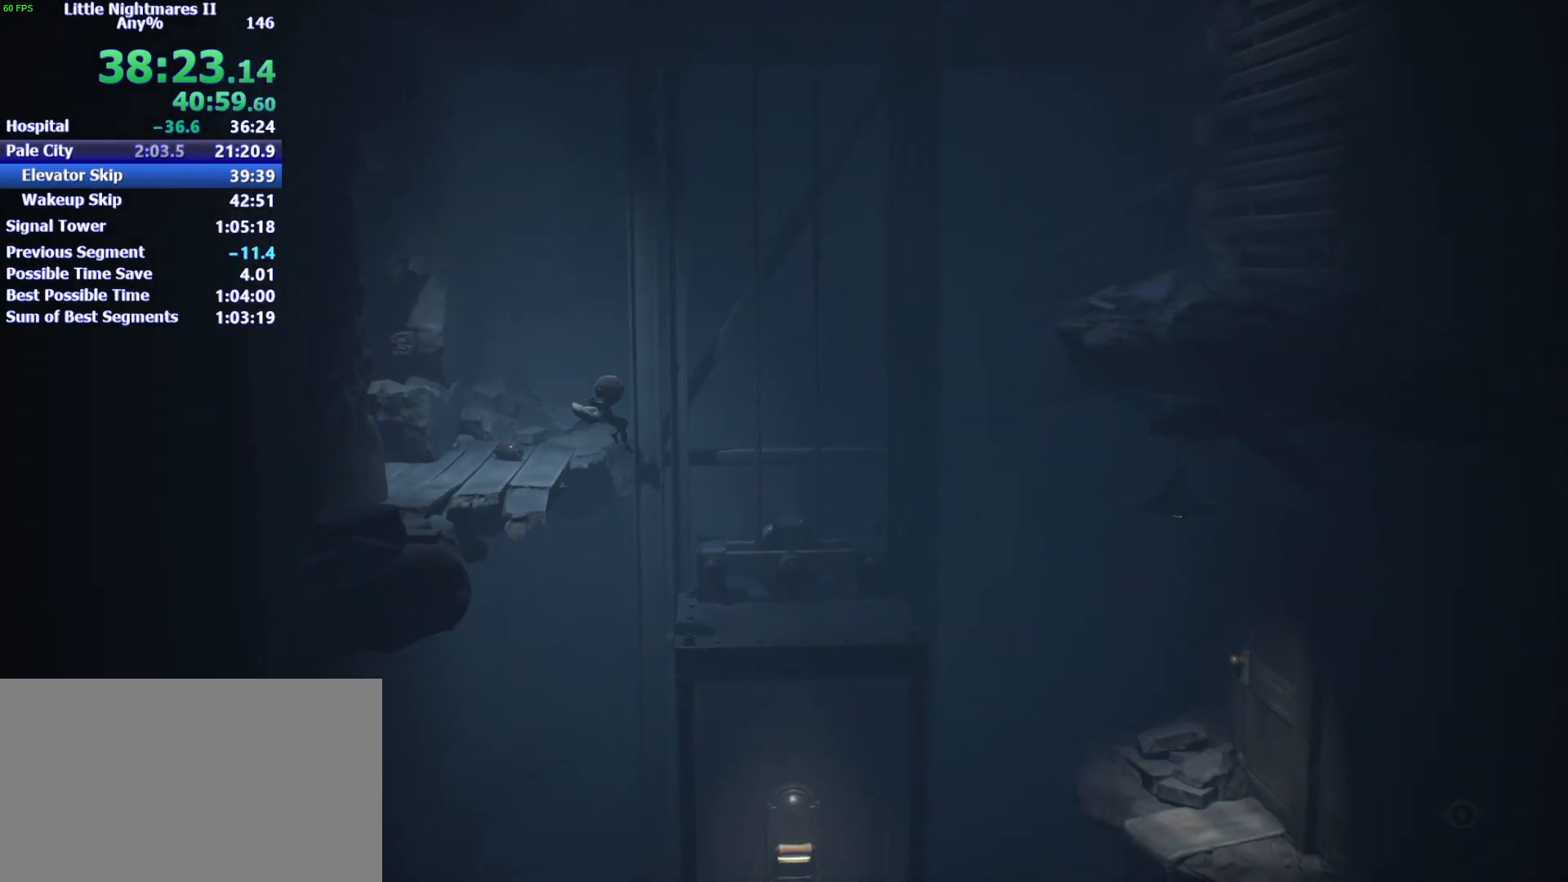
{"keys": ["d"], "mouse": [], "events": [[300, "space", "up"]]}
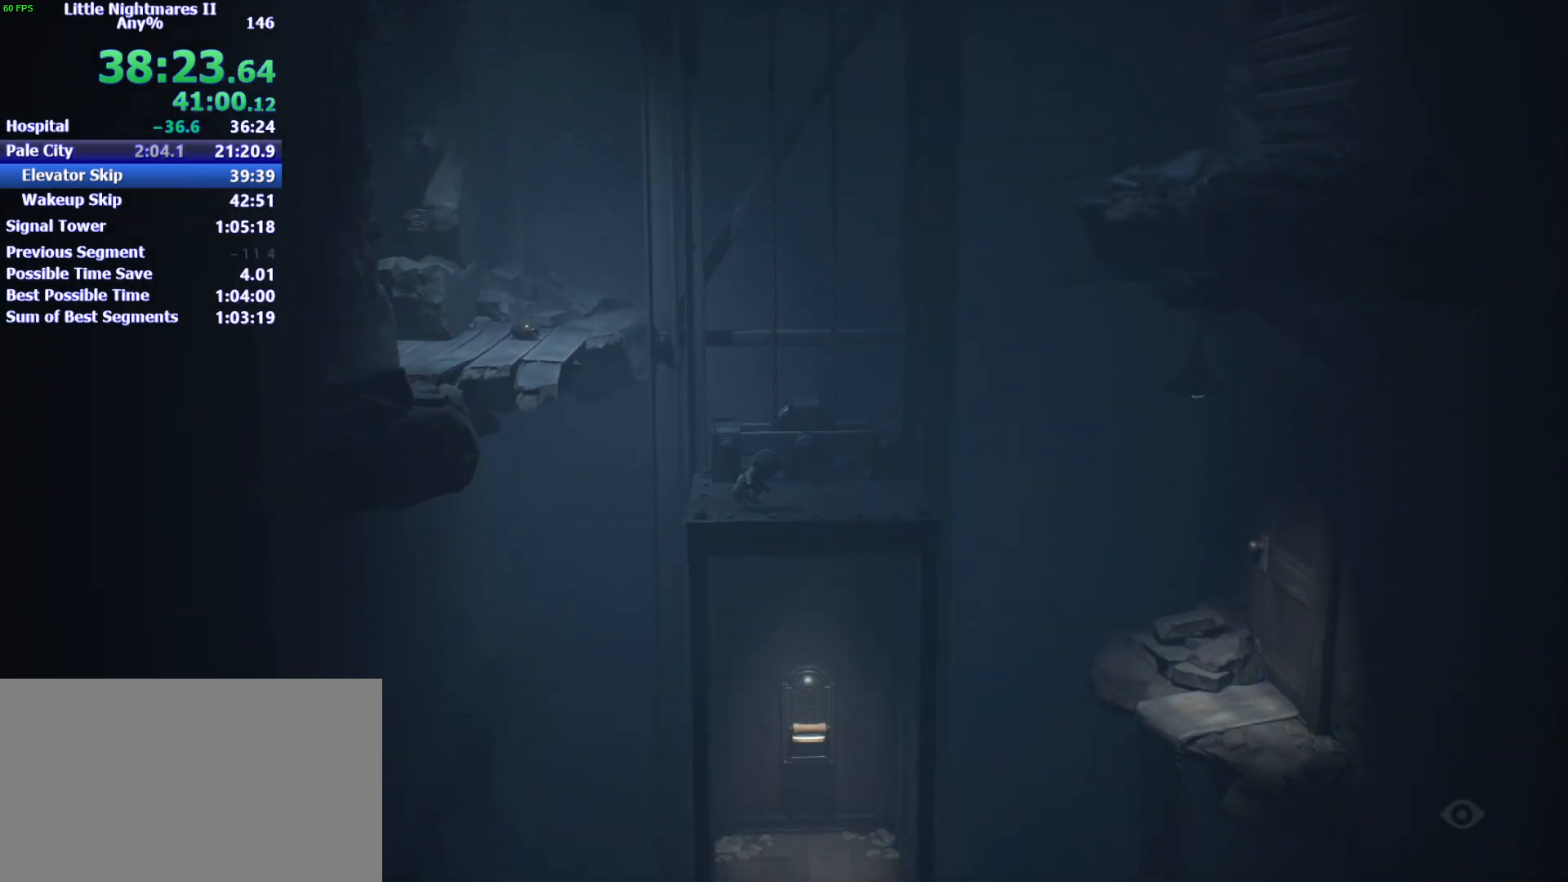
{"keys": ["d"], "mouse": [], "events": [[400, "shift", "down"], [500, "shift", "up"]]}
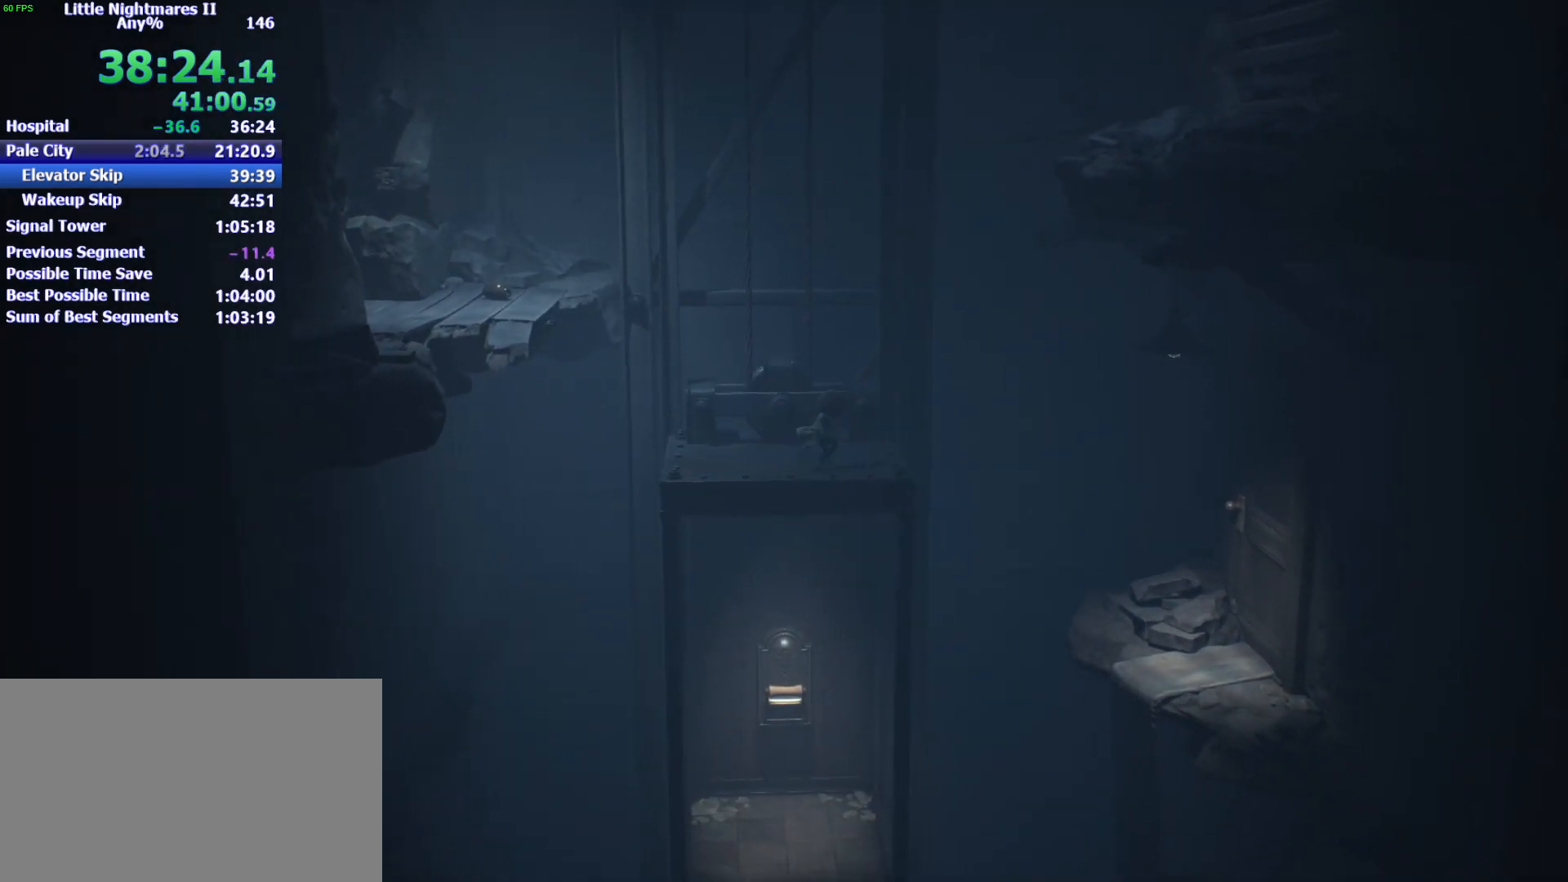
{"keys": ["a"], "mouse": [], "events": [[133, "a", "down"], [200, "d", "up"]]}
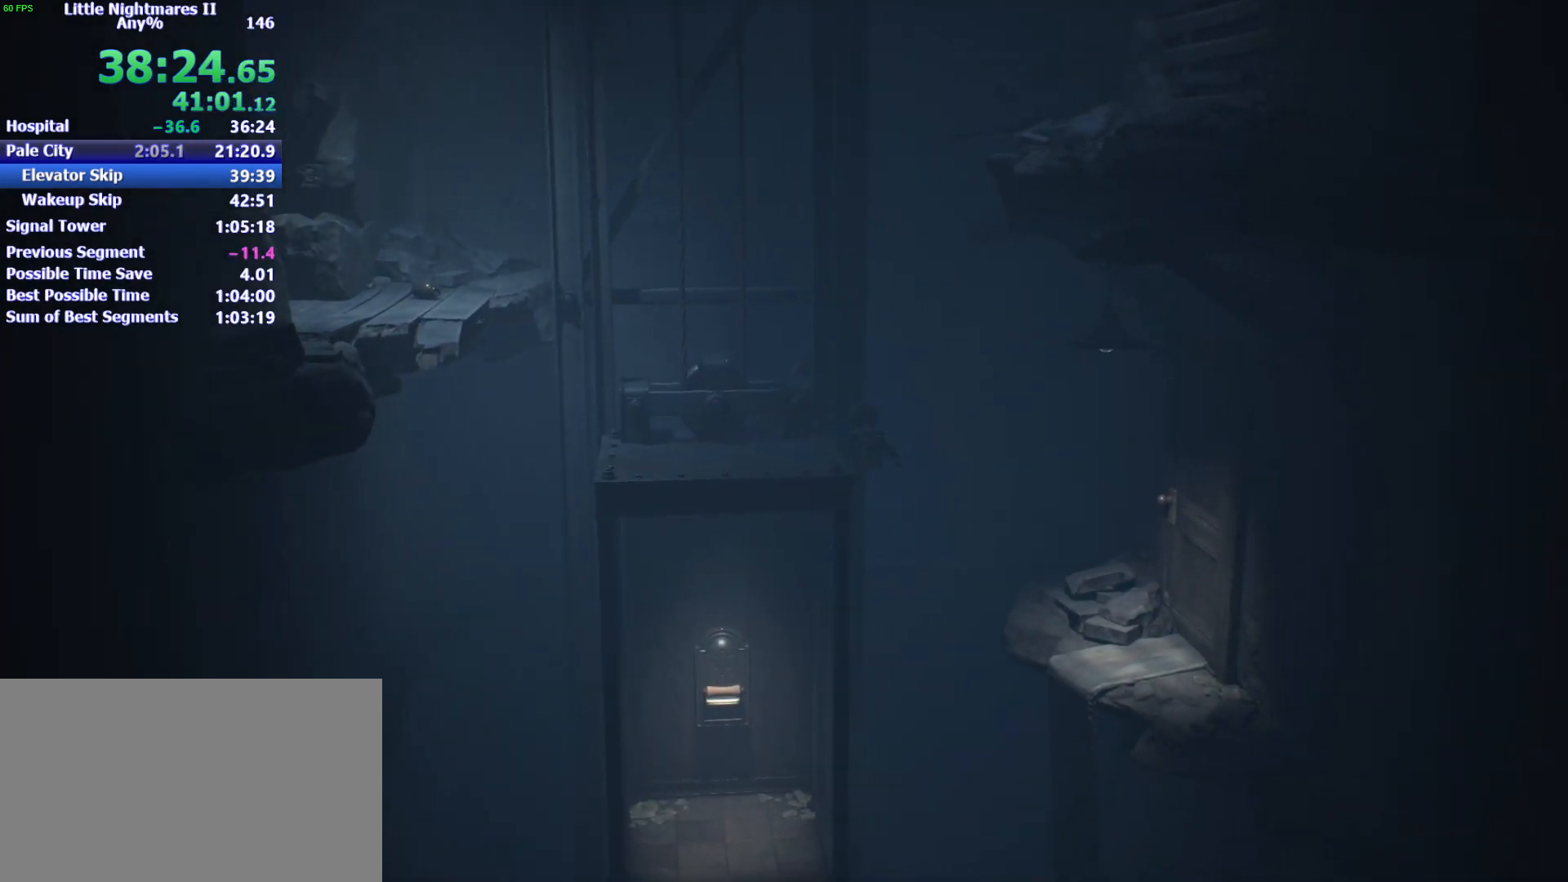
{"keys": ["a"], "mouse": ["left", "right"], "events": [[333, "mouse_right", "down"], [500, "mouse_left", "down"]]}
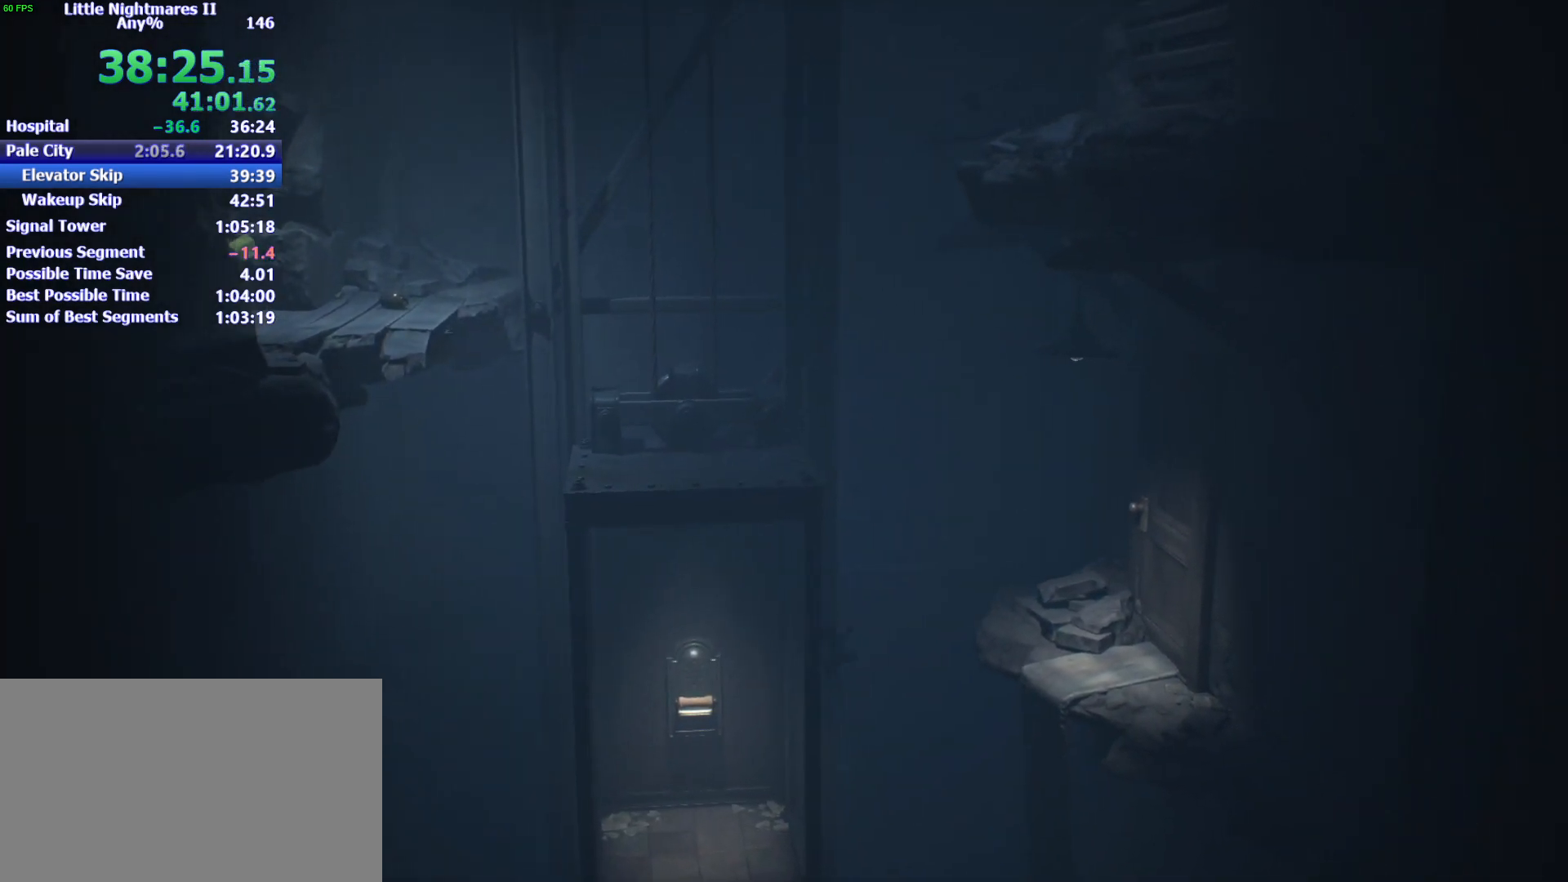
{"keys": ["a"], "mouse": ["left", "right"], "events": []}
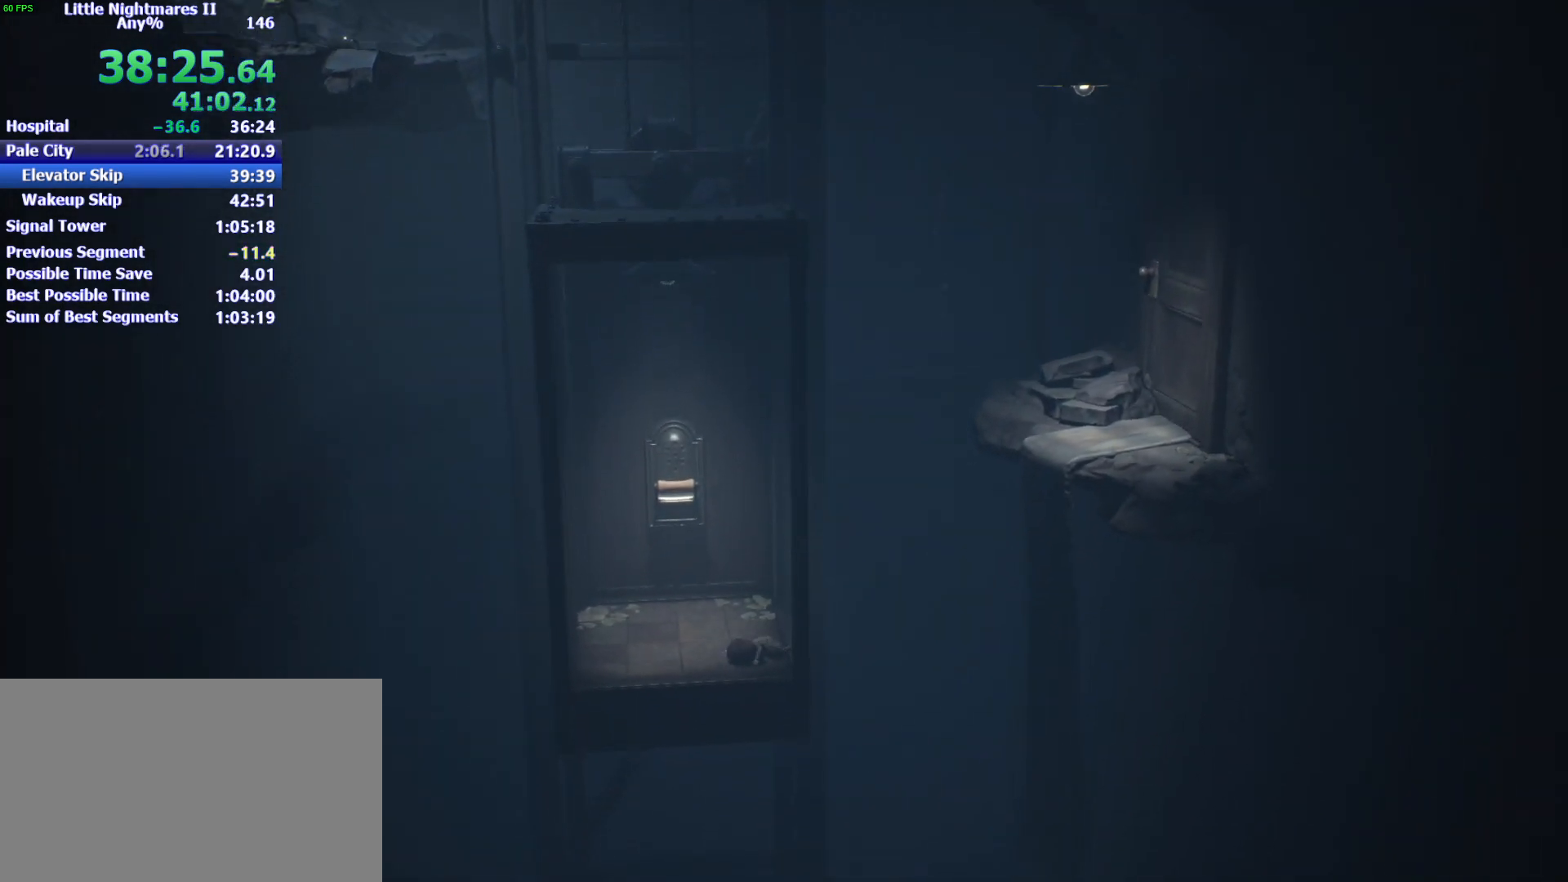
{"keys": ["a", "w"], "mouse": [], "events": [[33, "w", "down"], [233, "mouse_right", "up"], [333, "mouse_left", "up"]]}
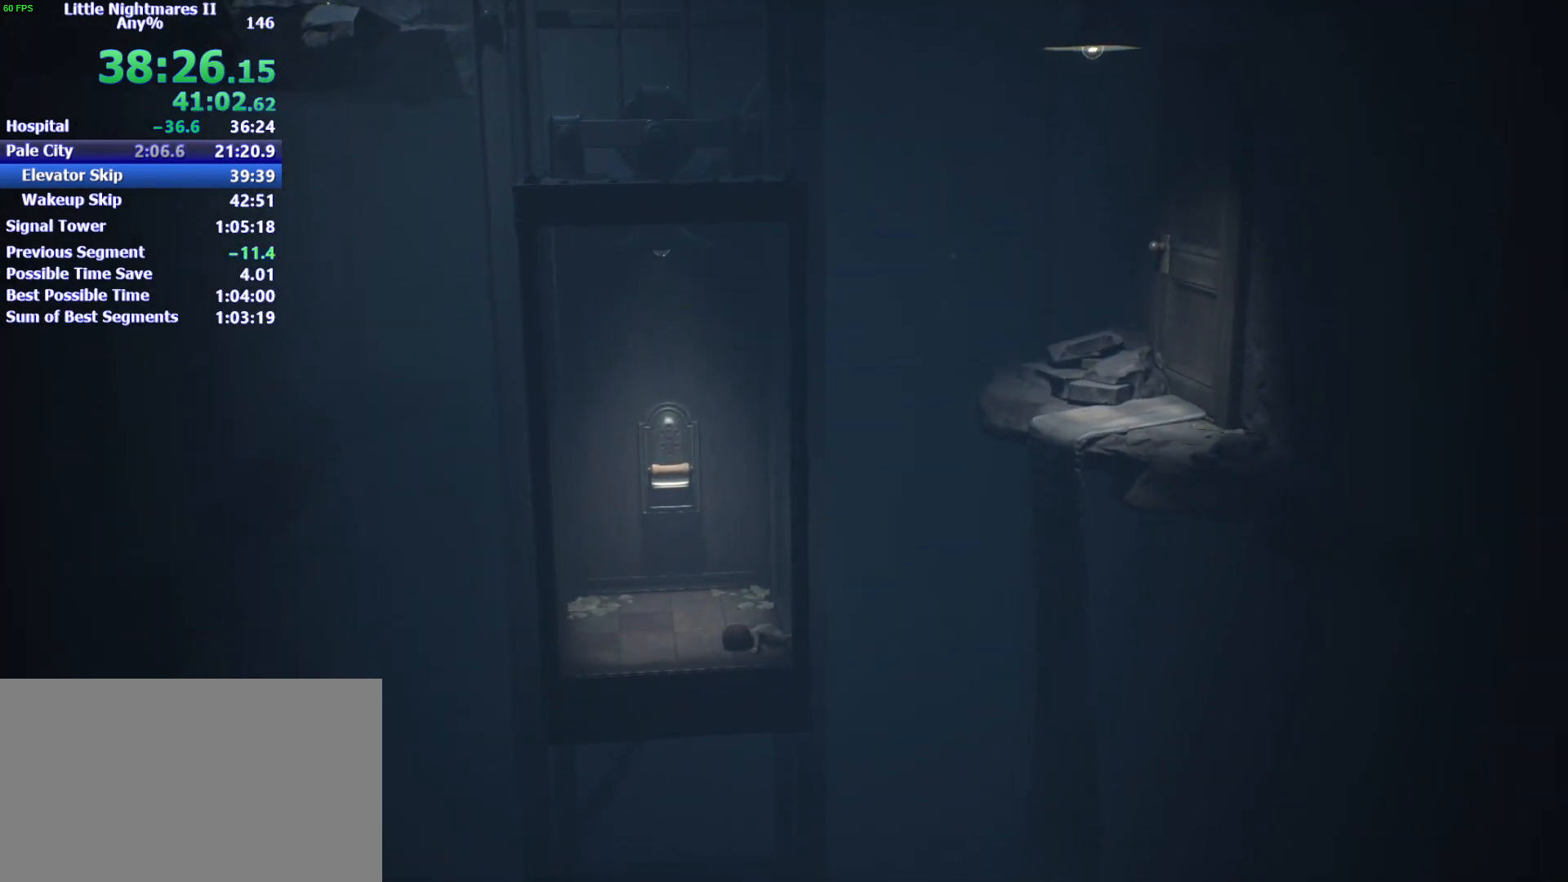
{"keys": ["a", "w"], "mouse": [], "events": []}
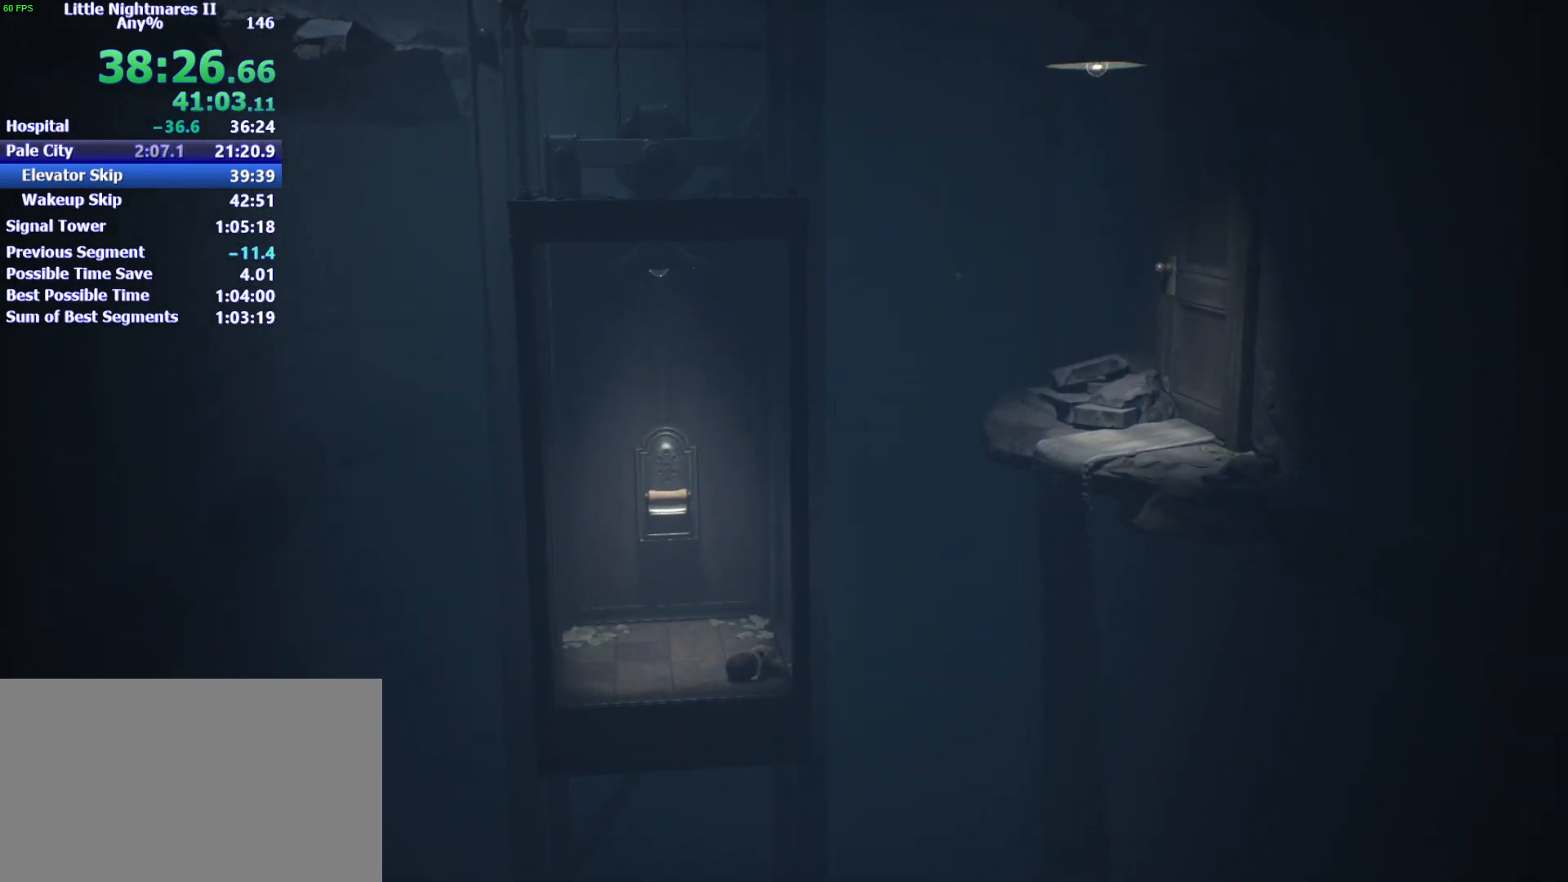
{"keys": ["a", "w"], "mouse": [], "events": []}
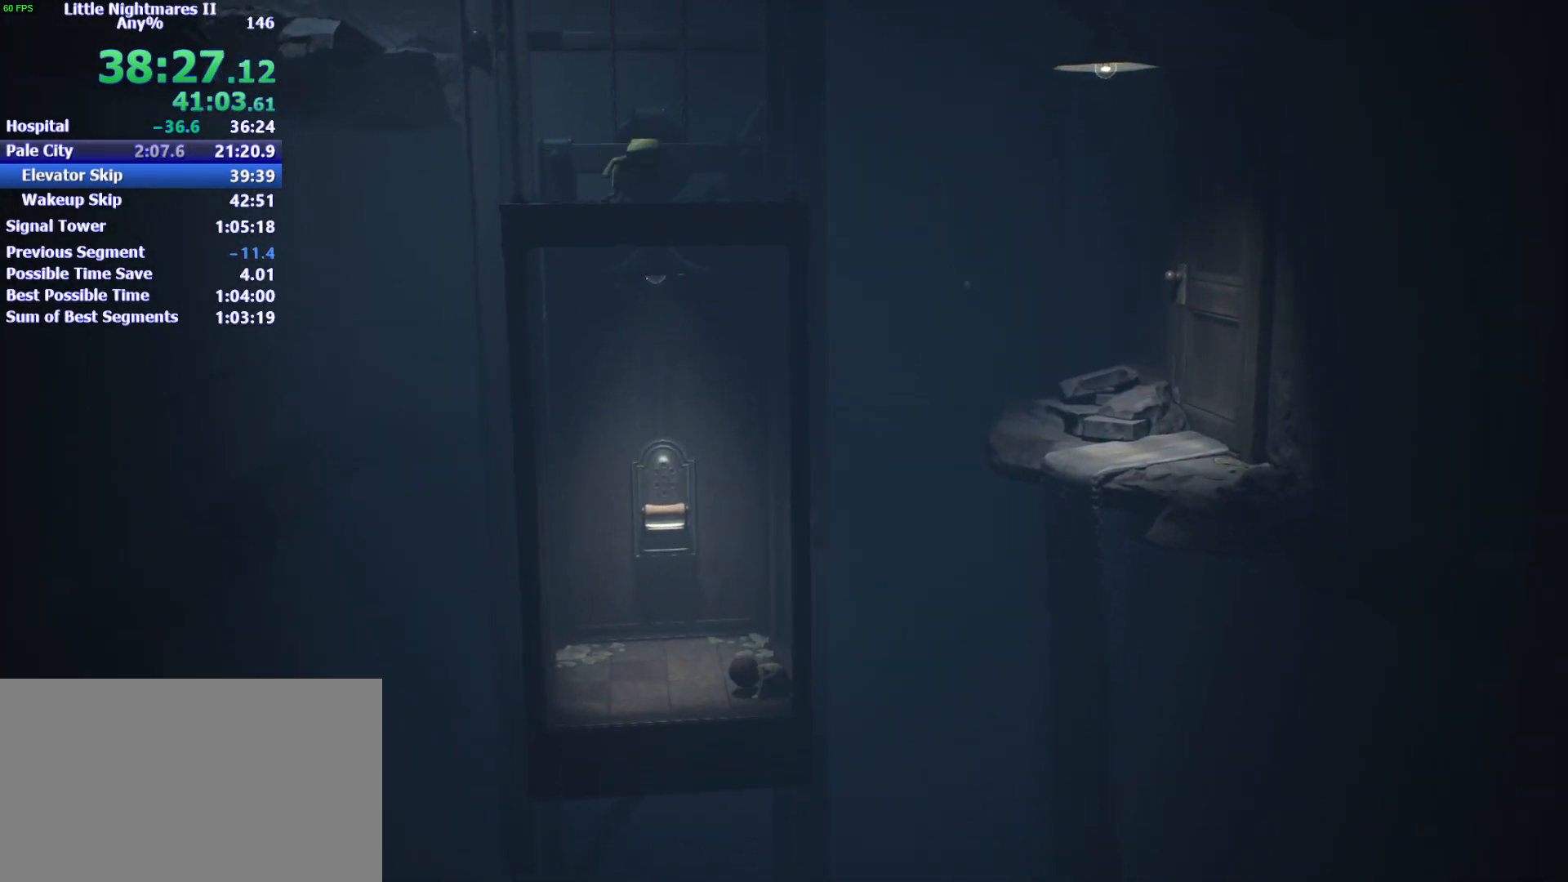
{"keys": ["a", "w"], "mouse": [], "events": []}
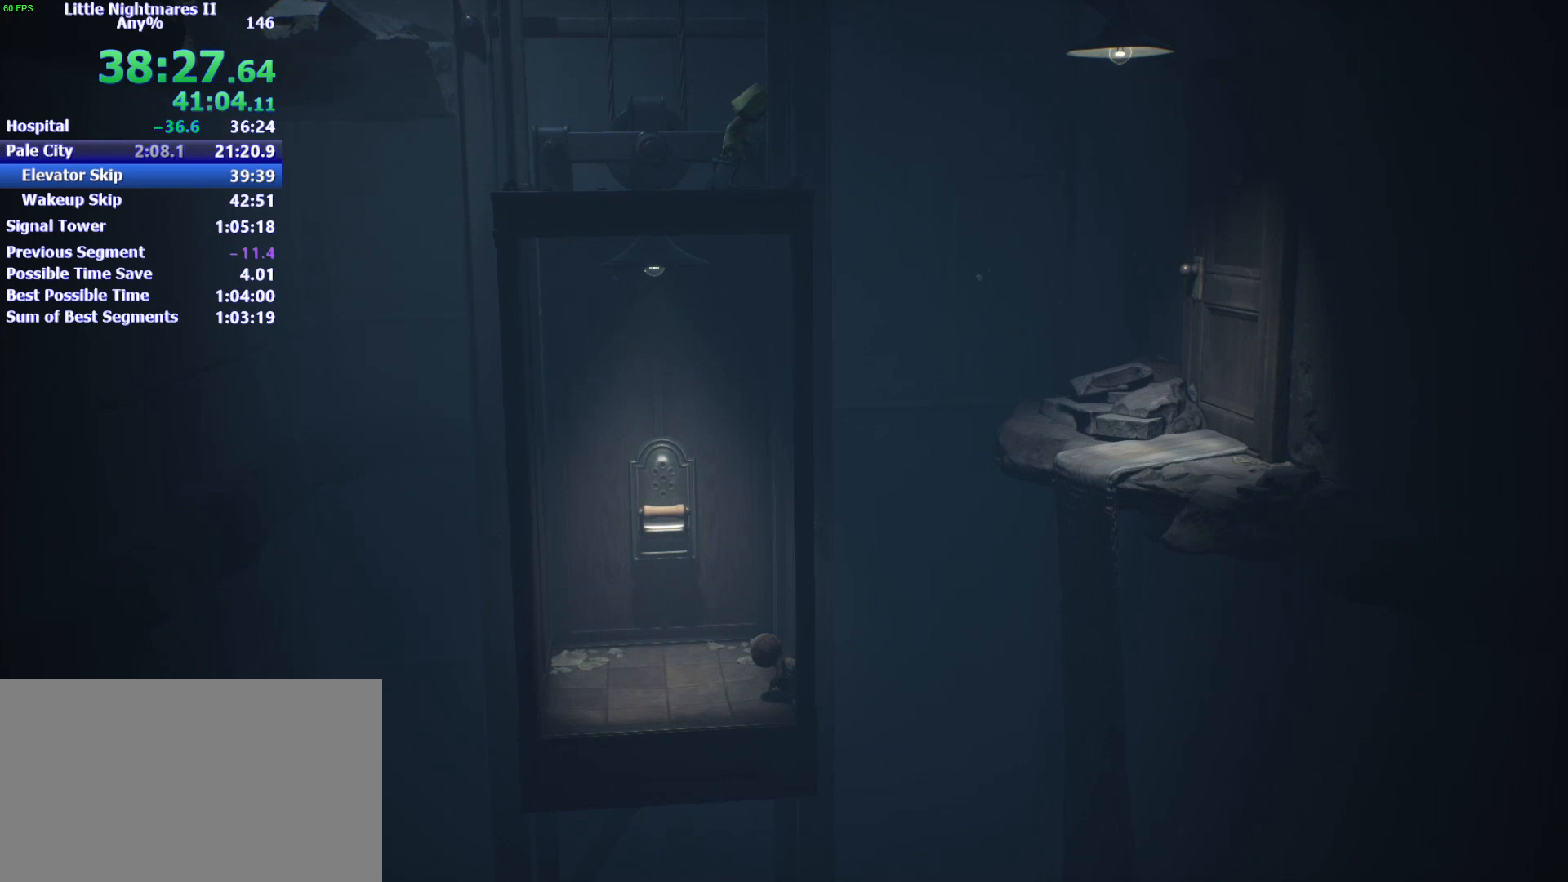
{"keys": ["a", "w"], "mouse": [], "events": []}
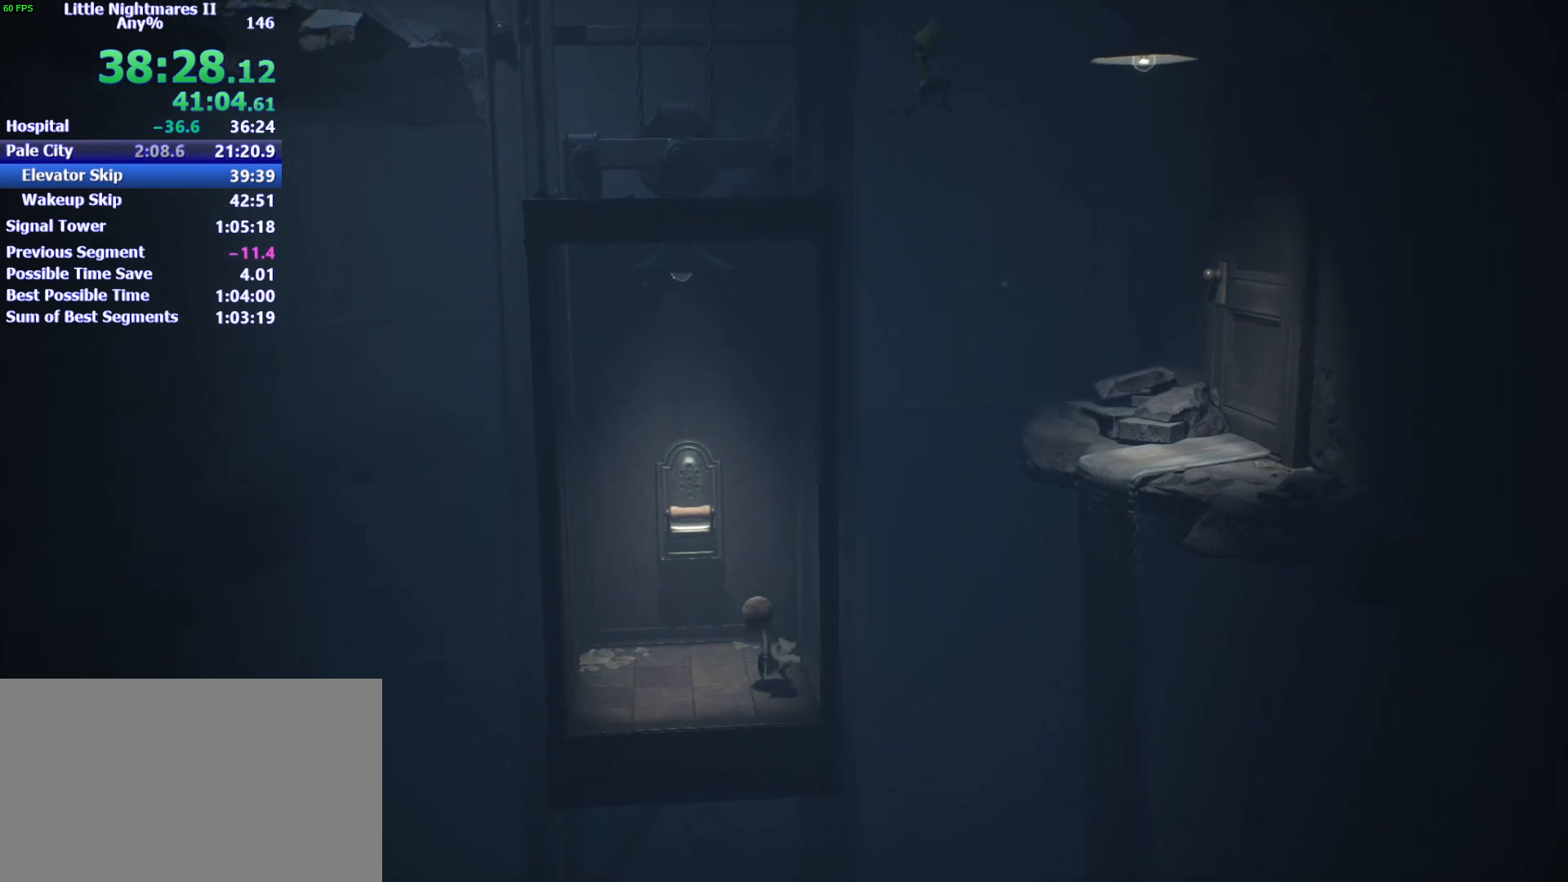
{"keys": ["space", "w"], "mouse": ["left"], "events": [[33, "space", "down"], [267, "mouse_left", "down"], [367, "a", "up"]]}
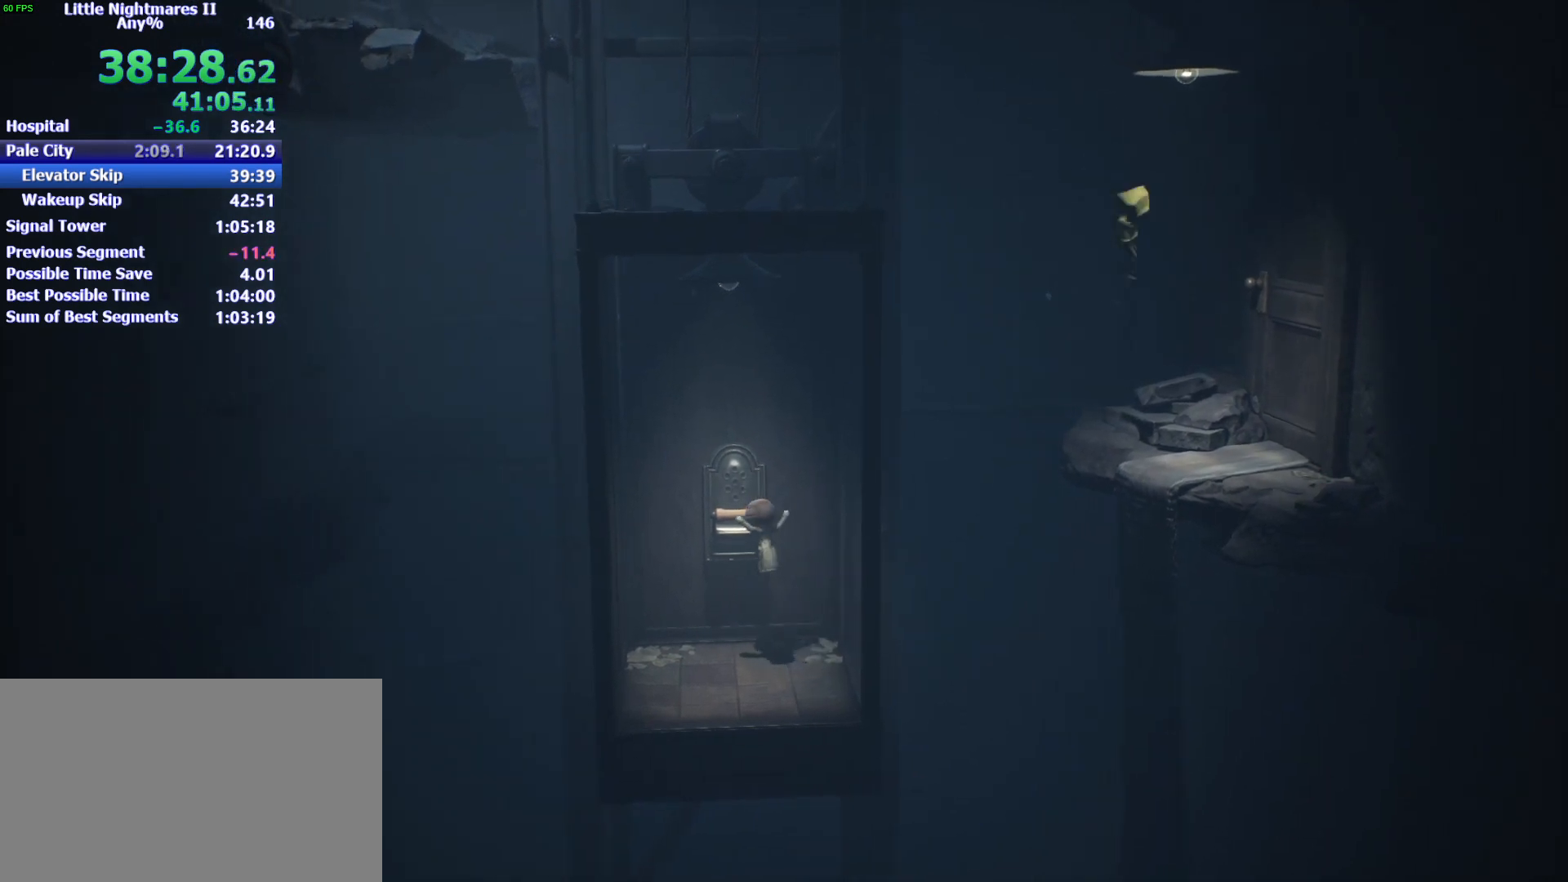
{"keys": [], "mouse": [], "events": [[67, "space", "up"], [100, "w", "up"], [300, "mouse_left", "up"]]}